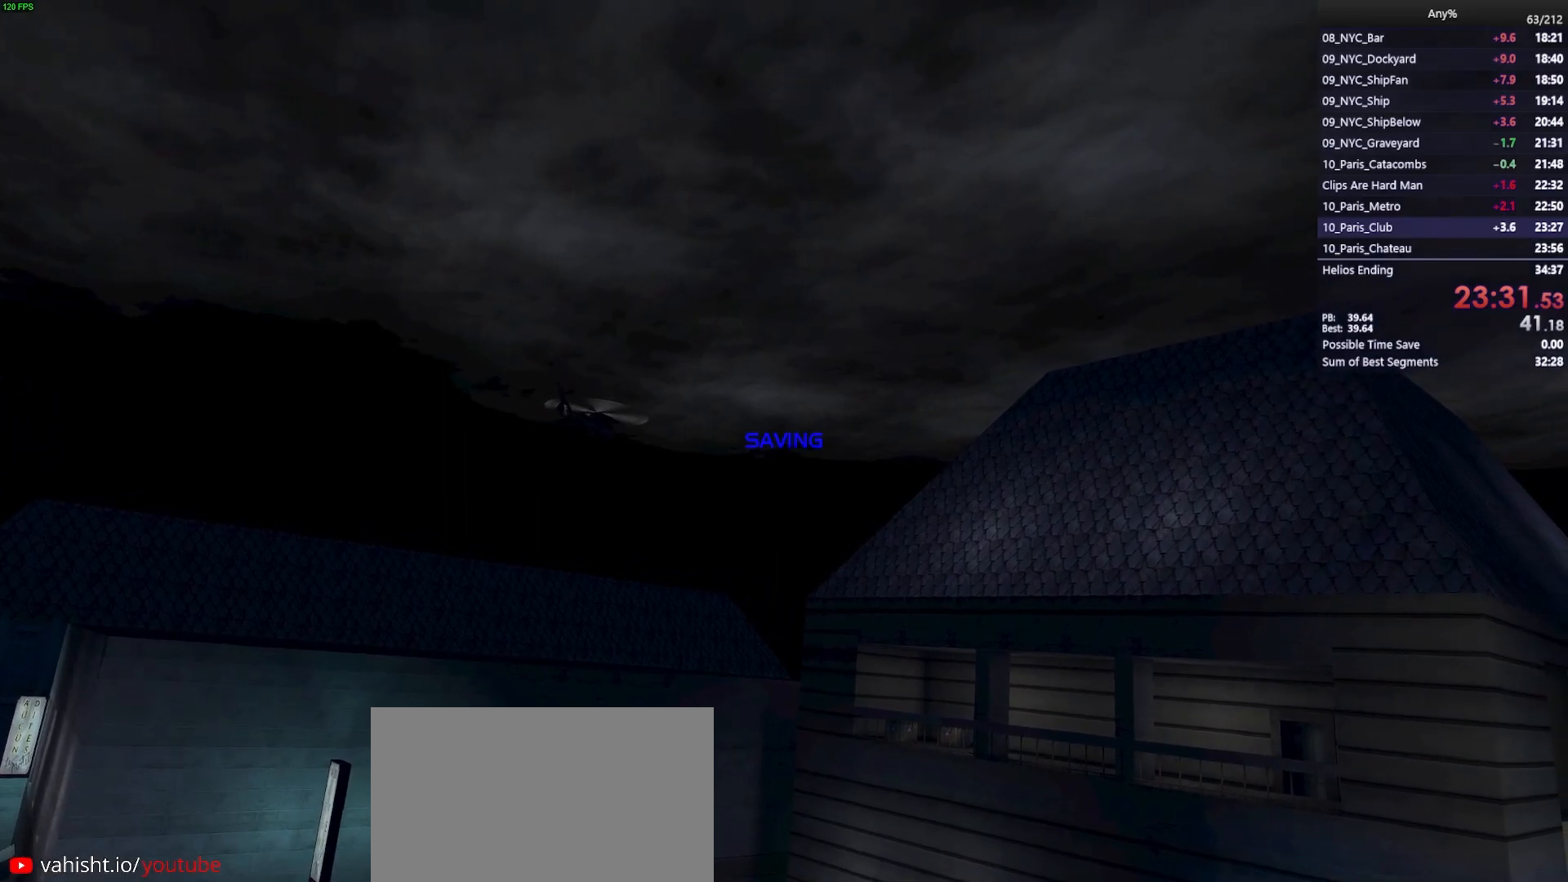
Gameplay with keyboard and mouse; each line is a JSON object with the keys and mouse buttons held at the frame after it. "events" lists presses ("down") and releases ("up") of "1", "2", "3", "4", "5", "a", "alt", "b", "c", "ctrl", "d", "e", "f", "g", "q", "r", "s", "shift", "space", "t", "tab", "tilde", "v", "w", "x", "z", "mouse_left", "mouse_wheel", "mouse_right", "mouse_mb4" and "mouse_mb5" between this image and that frame as [ms after this image, input, new state], when the widget could be followed in between. "mouse_left", "mouse_wheel", "mouse_right", "mouse_mb4", "mouse_mb5" = the "left", "wheel", "right", "mb4", "mb5" buttons of the "mouse" list. No other keys are recorded. "wheel" means that the mouse wheel is clicked or scrolled. Mouse movement is not recorded.
{"keys": ["d", "s"], "mouse": [], "events": [[250, "d", "down"], [250, "s", "down"]]}
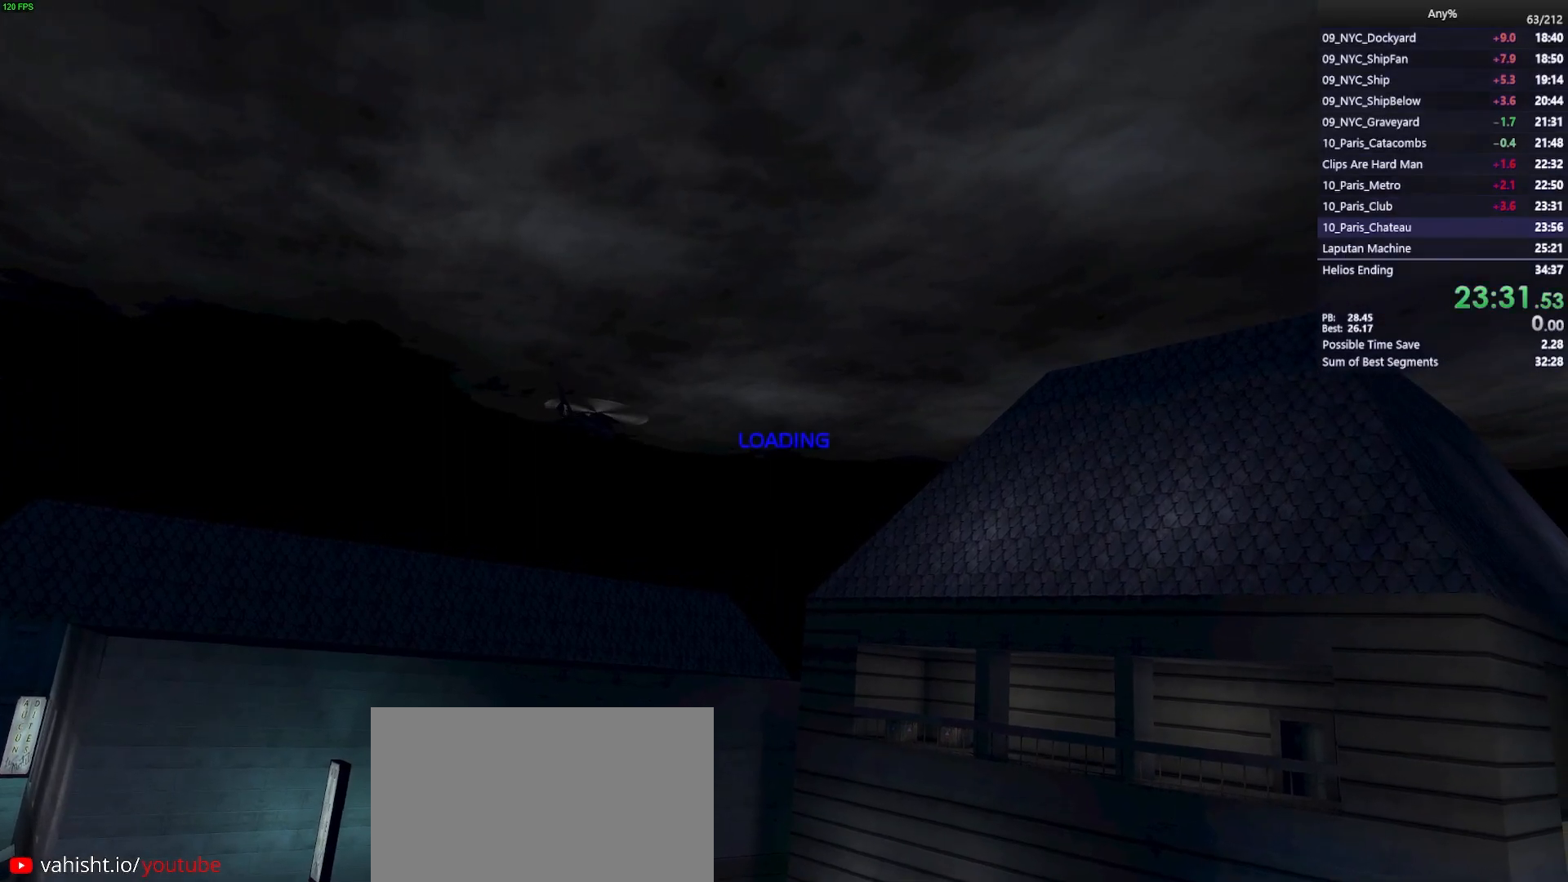
{"keys": ["d", "s"], "mouse": [], "events": []}
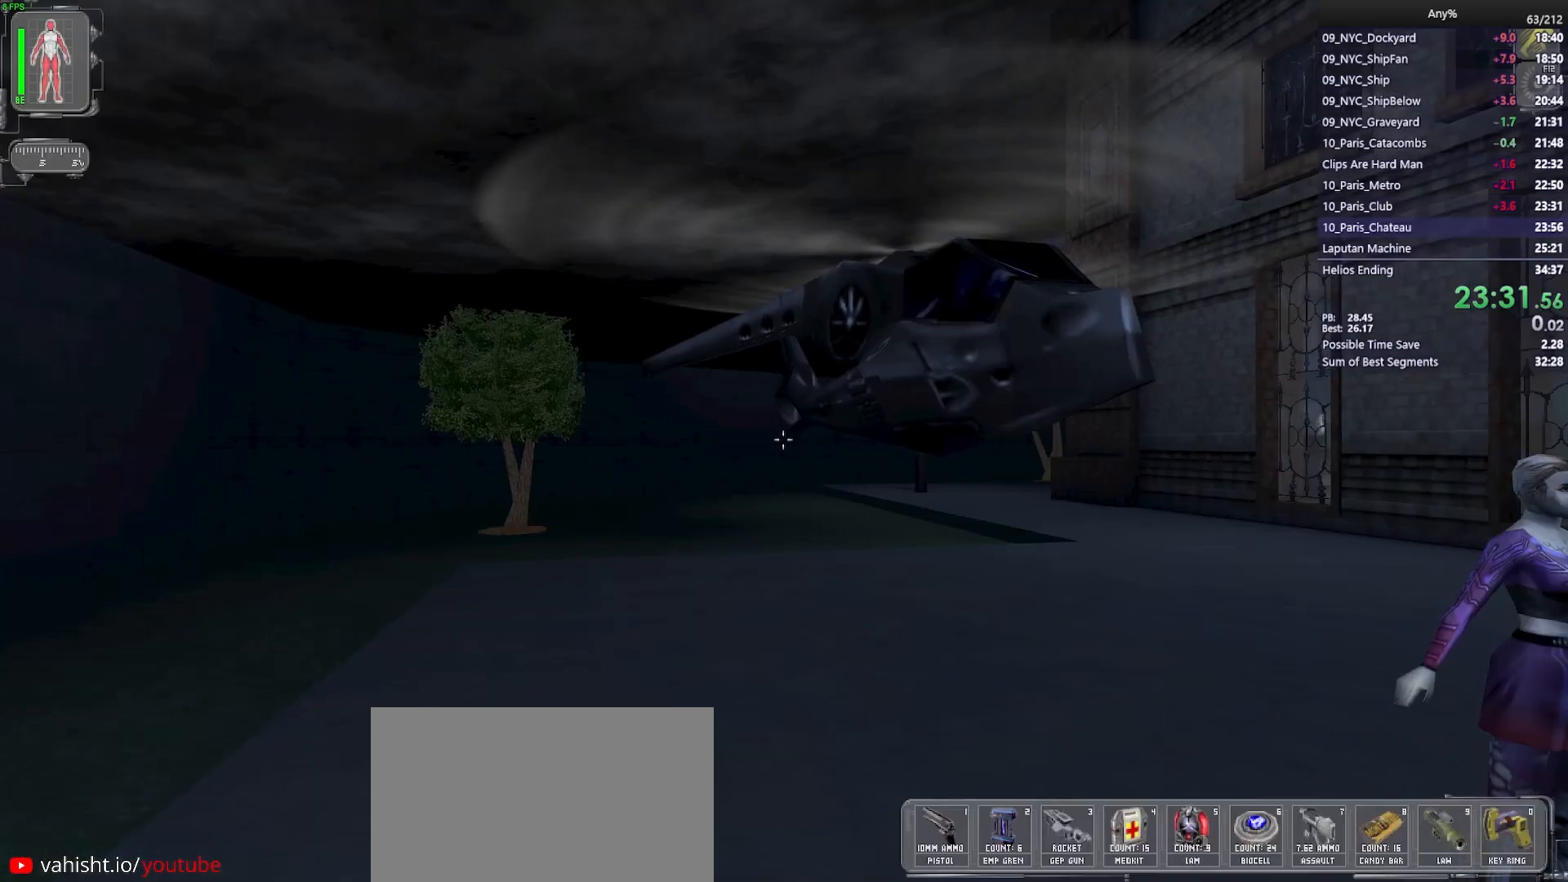
{"keys": ["d"], "mouse": [], "events": [[283, "s", "up"]]}
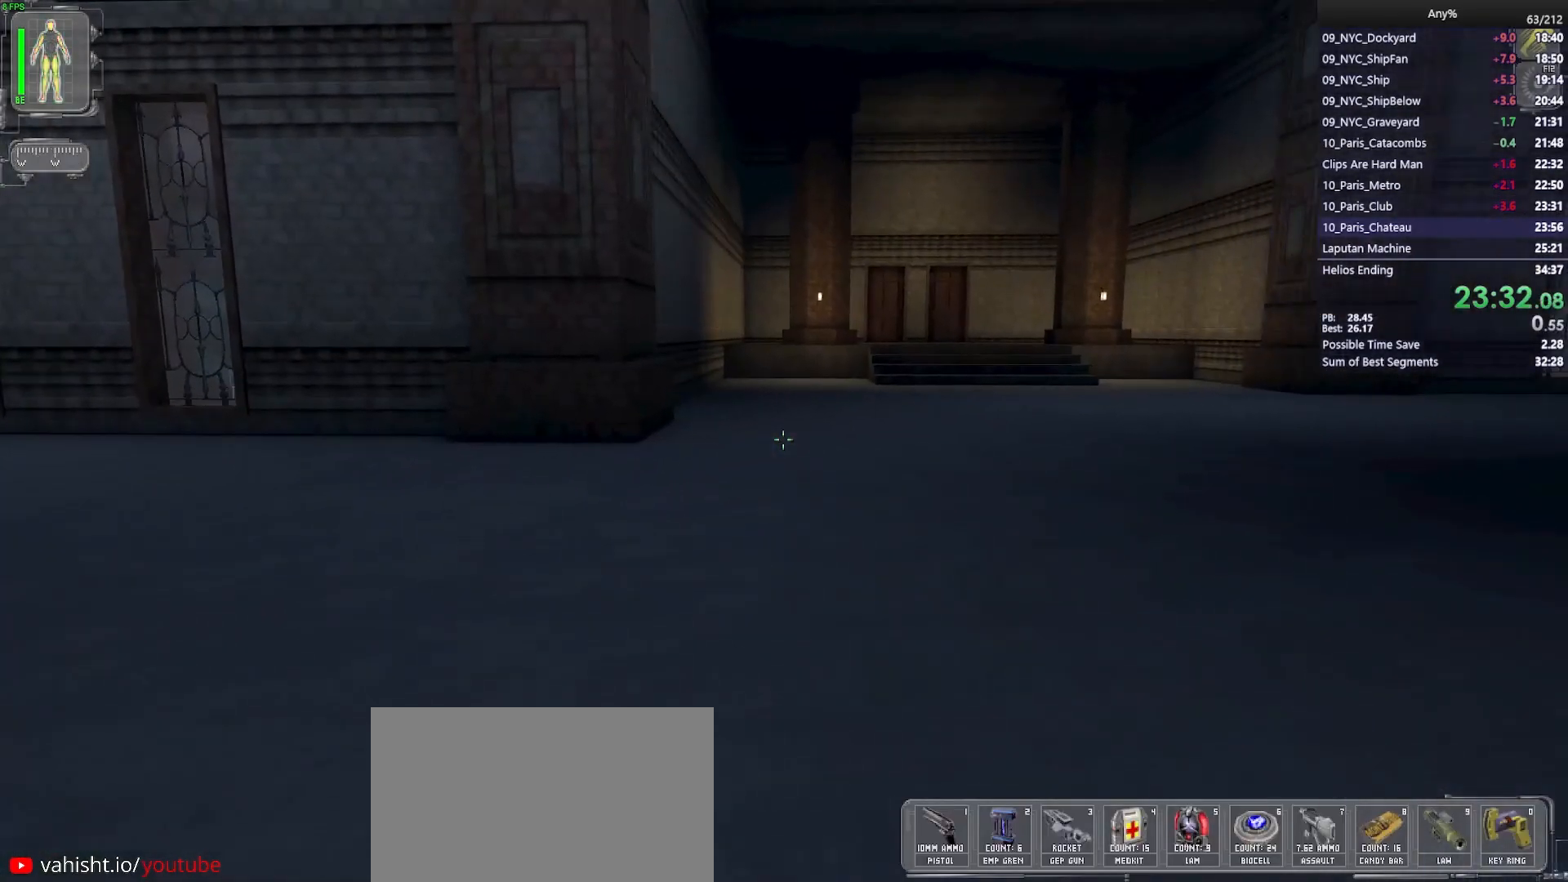
{"keys": [], "mouse": [], "events": [[200, "space", "down"], [383, "d", "up"], [383, "space", "up"]]}
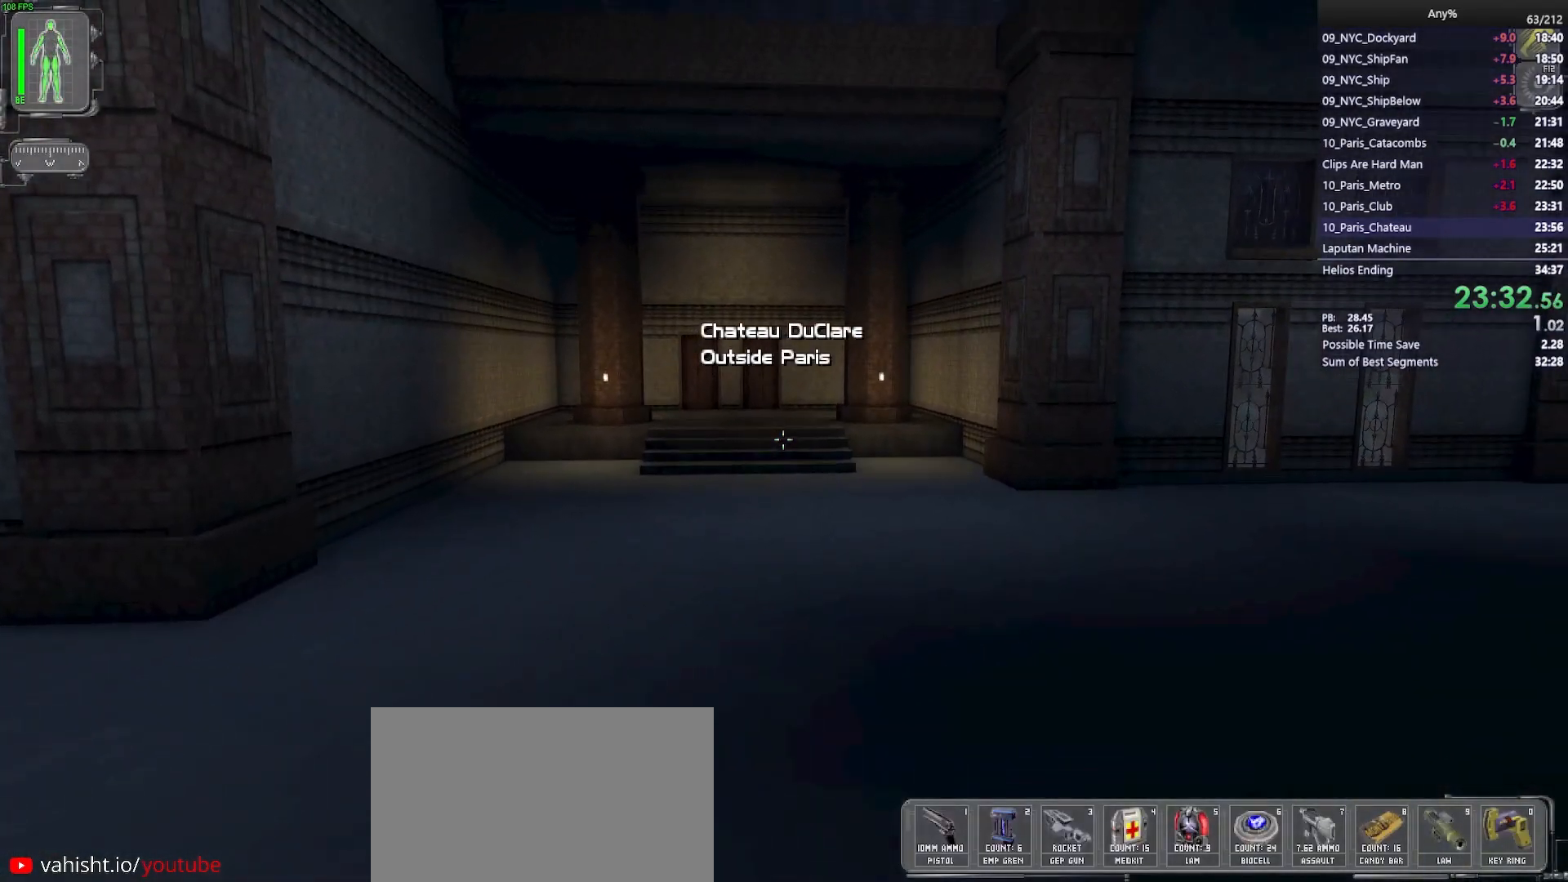
{"keys": [], "mouse": ["left"], "events": [[350, "mouse_left", "down"]]}
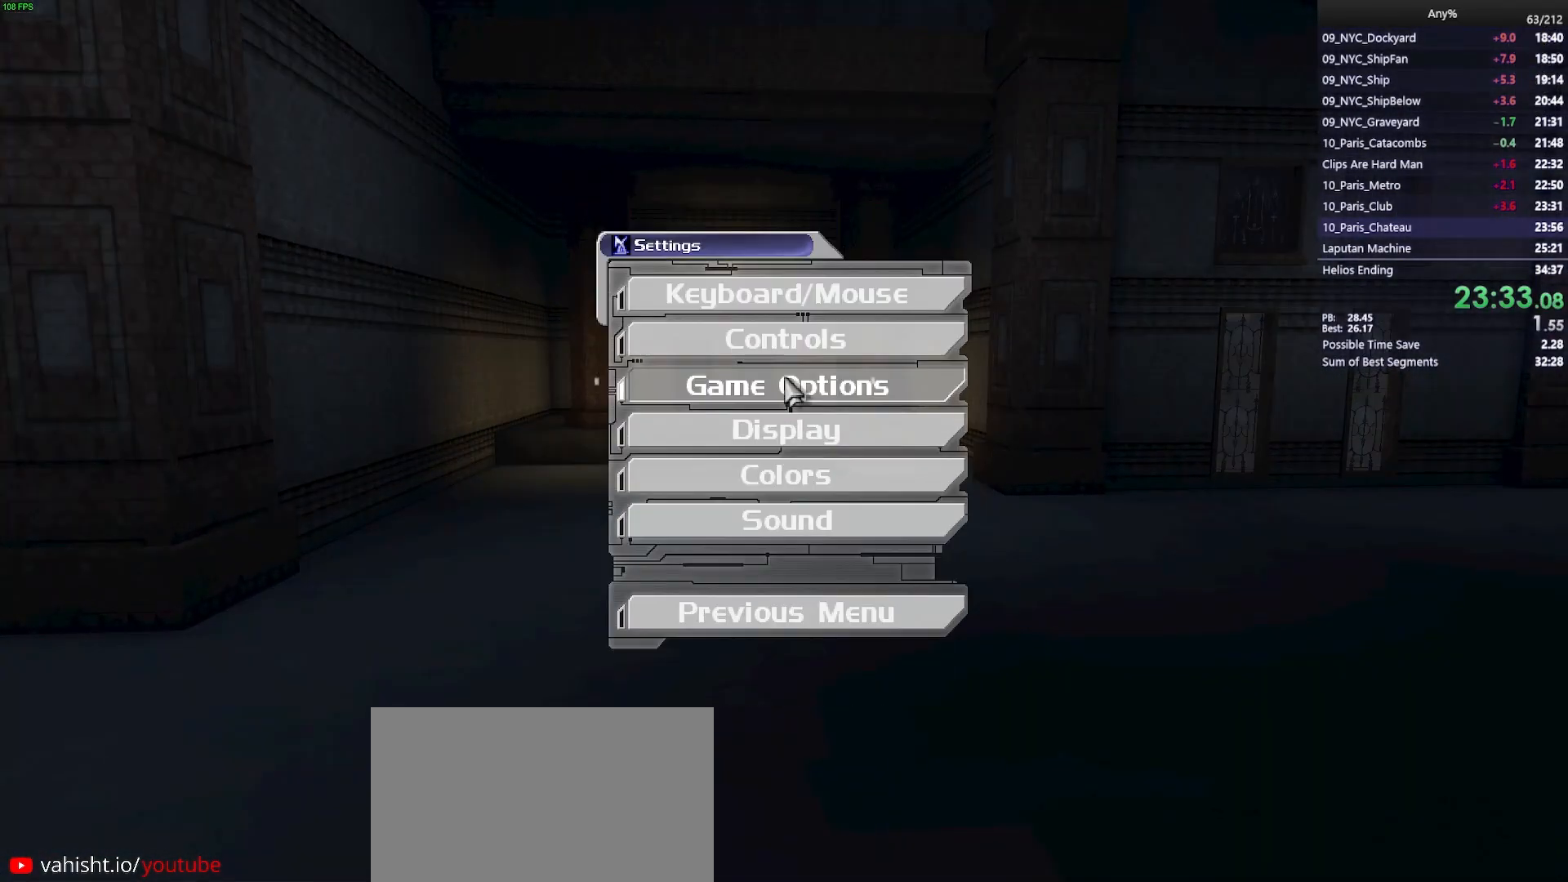
{"keys": [], "mouse": [], "events": [[83, "mouse_left", "up"]]}
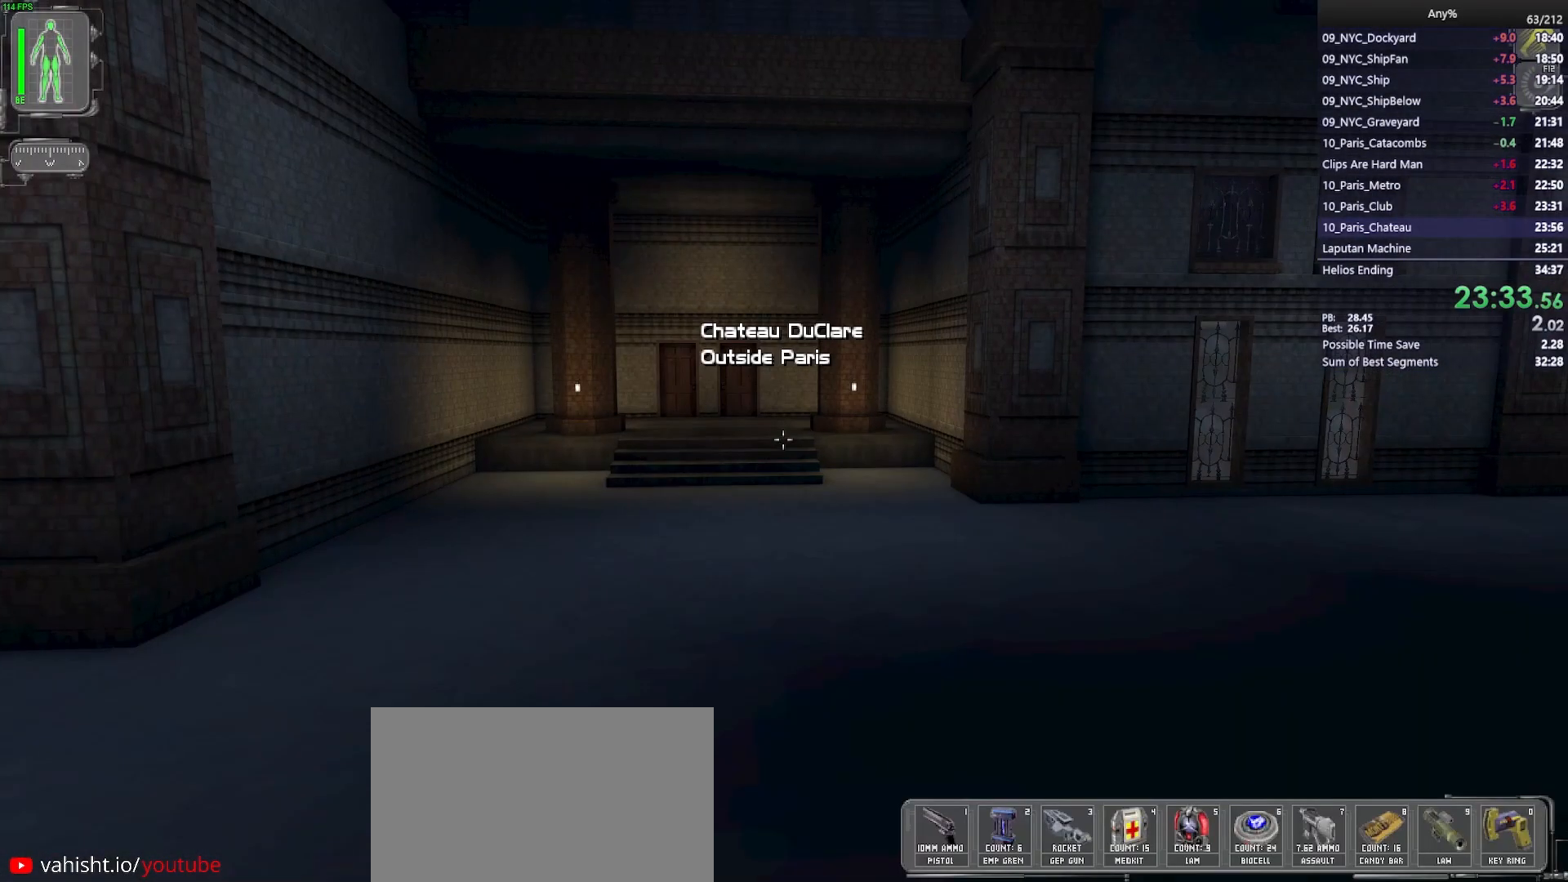
{"keys": [], "mouse": [], "events": [[150, "mouse_left", "down"], [250, "mouse_left", "up"], [300, "mouse_left", "down"], [383, "mouse_left", "up"]]}
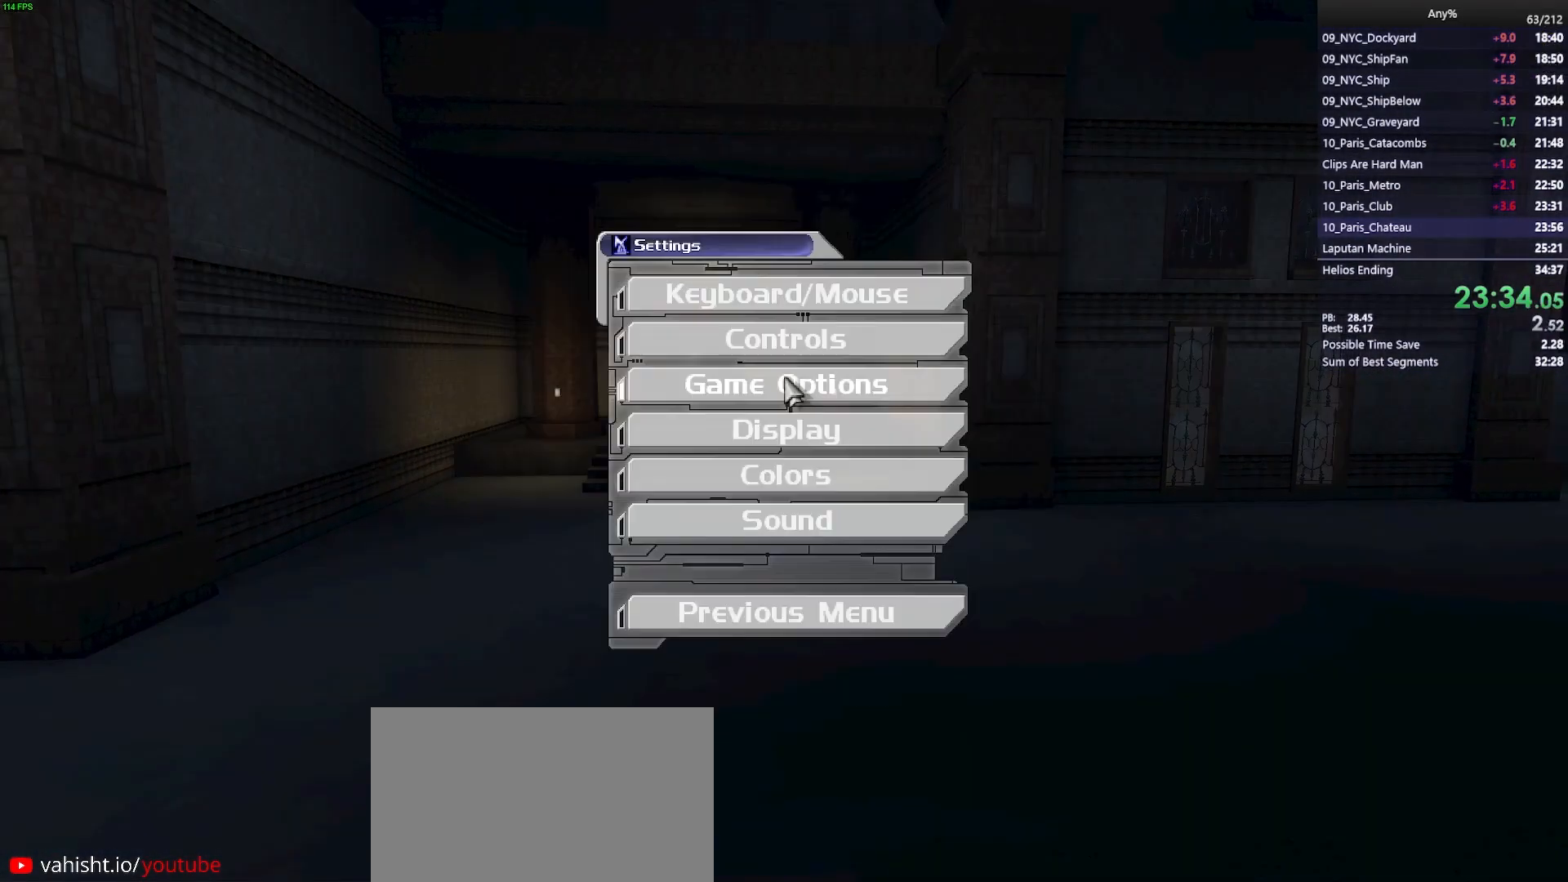
{"keys": [], "mouse": [], "events": []}
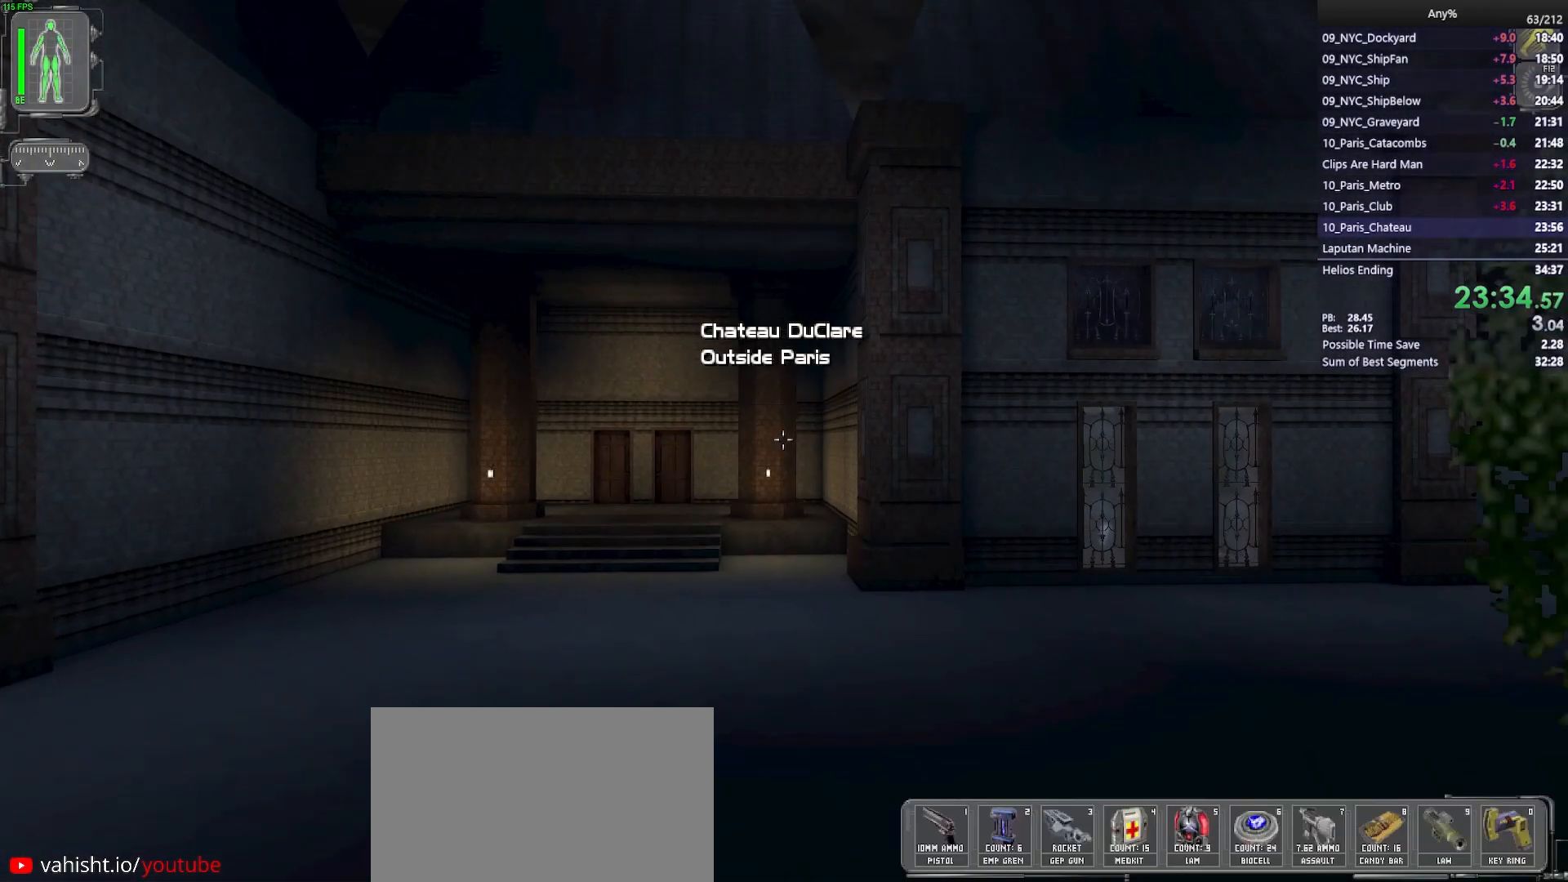
{"keys": ["a", "w"], "mouse": [], "events": [[83, "w", "down"], [283, "a", "down"]]}
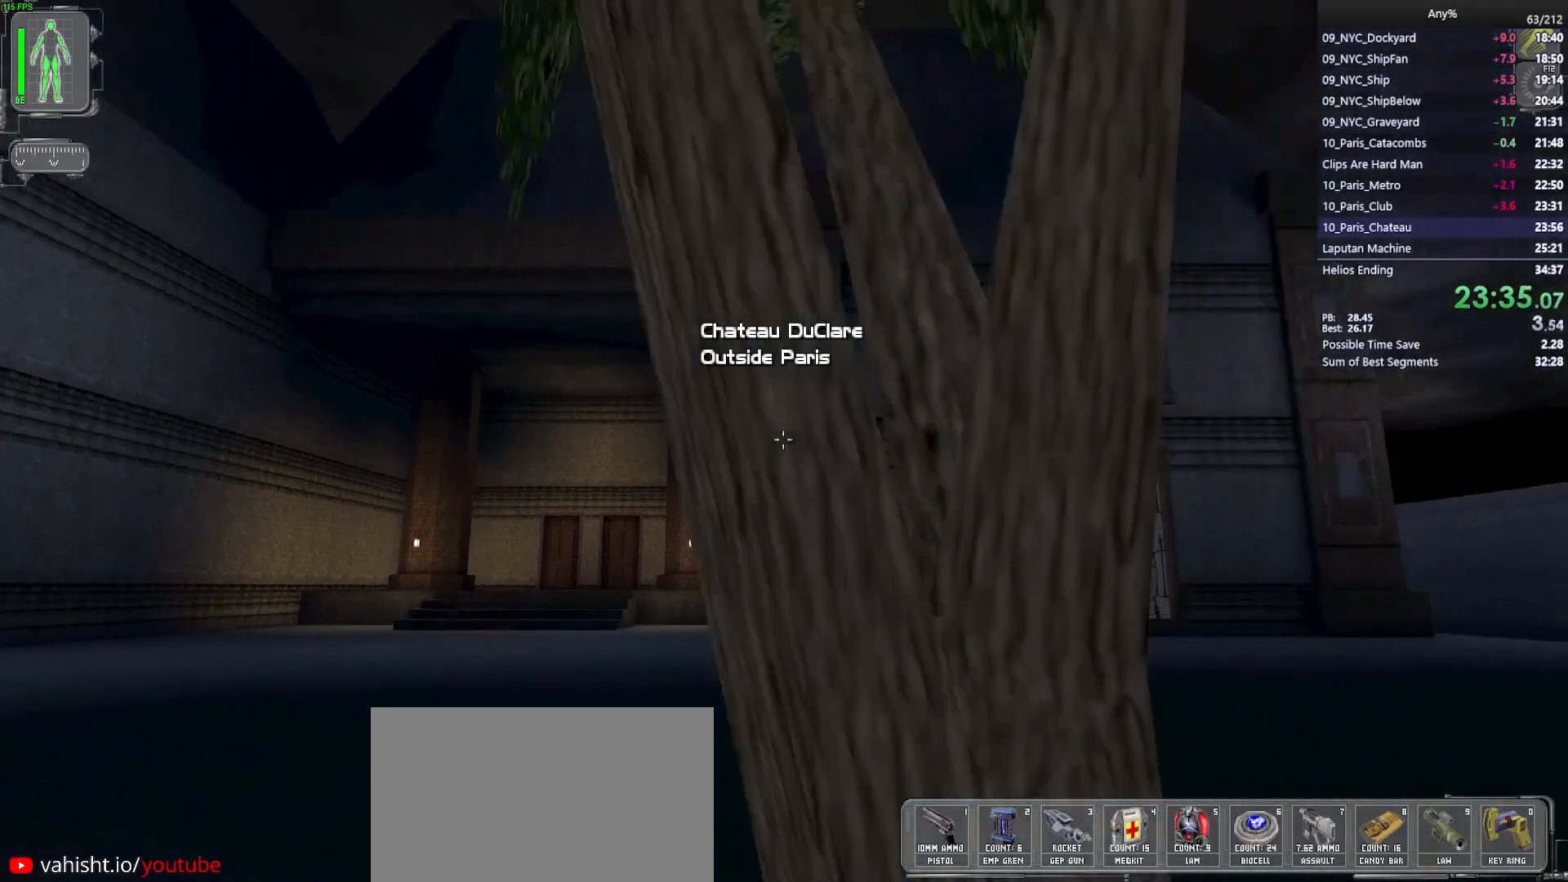
{"keys": ["a", "w"], "mouse": [], "events": []}
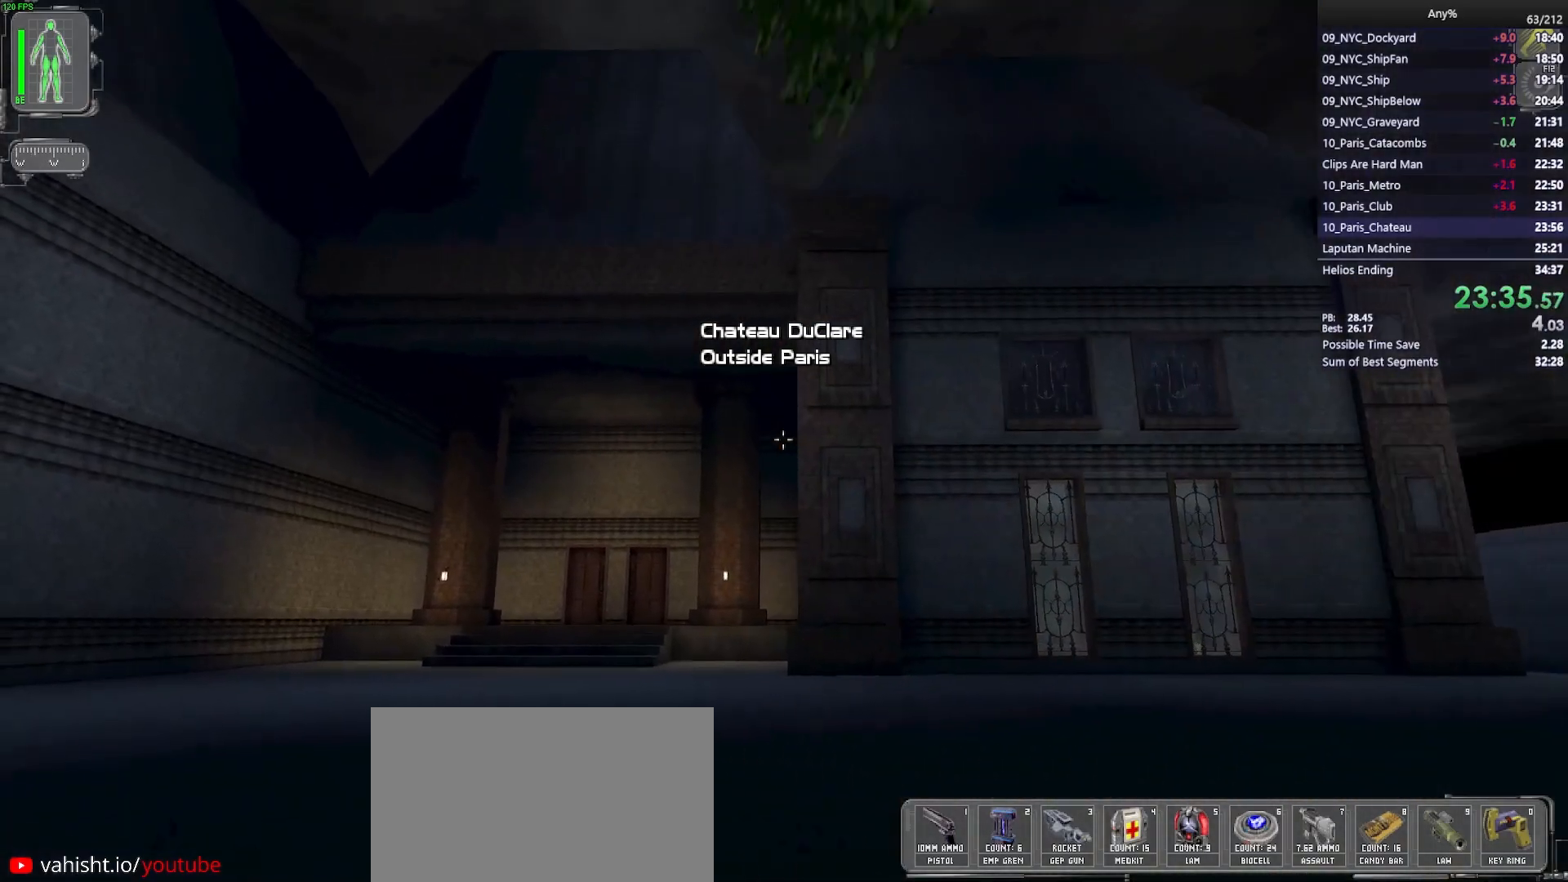
{"keys": ["w"], "mouse": [], "events": [[33, "a", "up"], [217, "d", "down"], [317, "d", "up"]]}
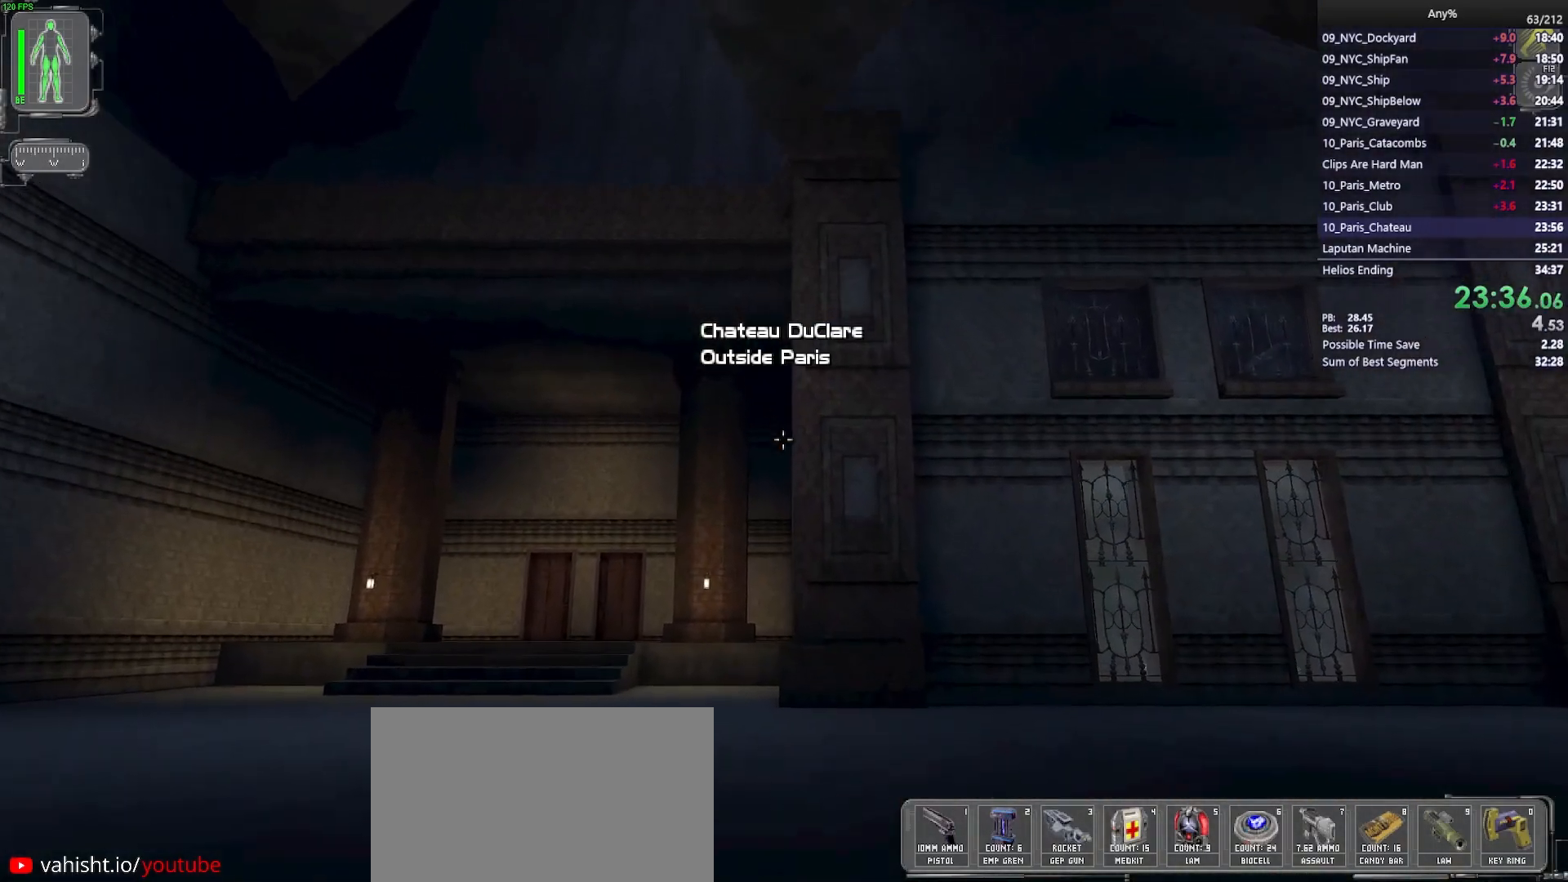
{"keys": ["w"], "mouse": [], "events": [[367, "space", "down"], [467, "space", "up"]]}
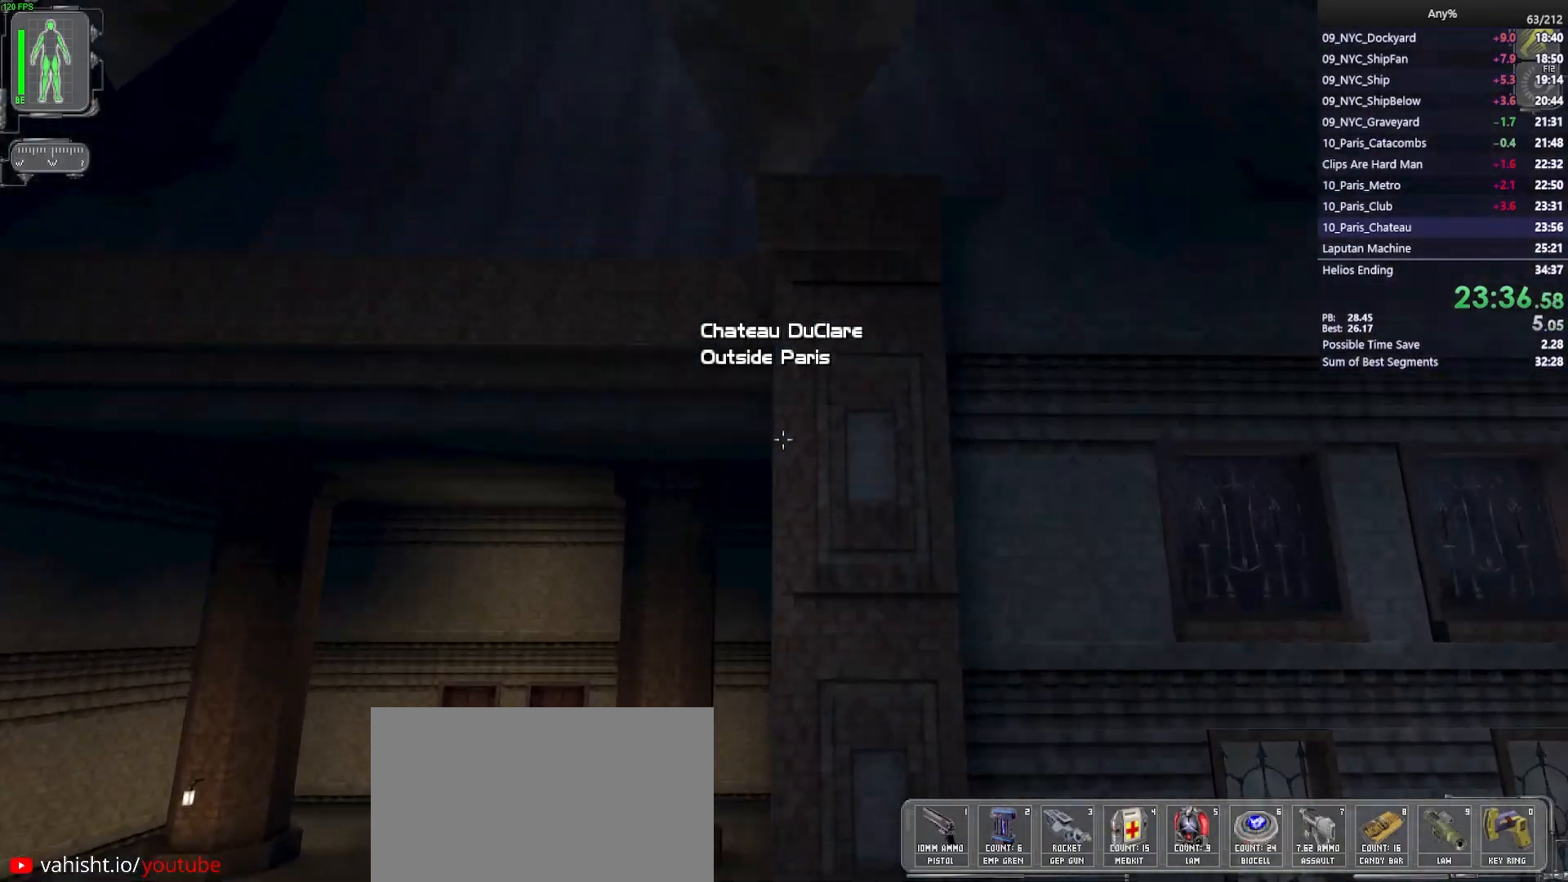
{"keys": ["w"], "mouse": [], "events": []}
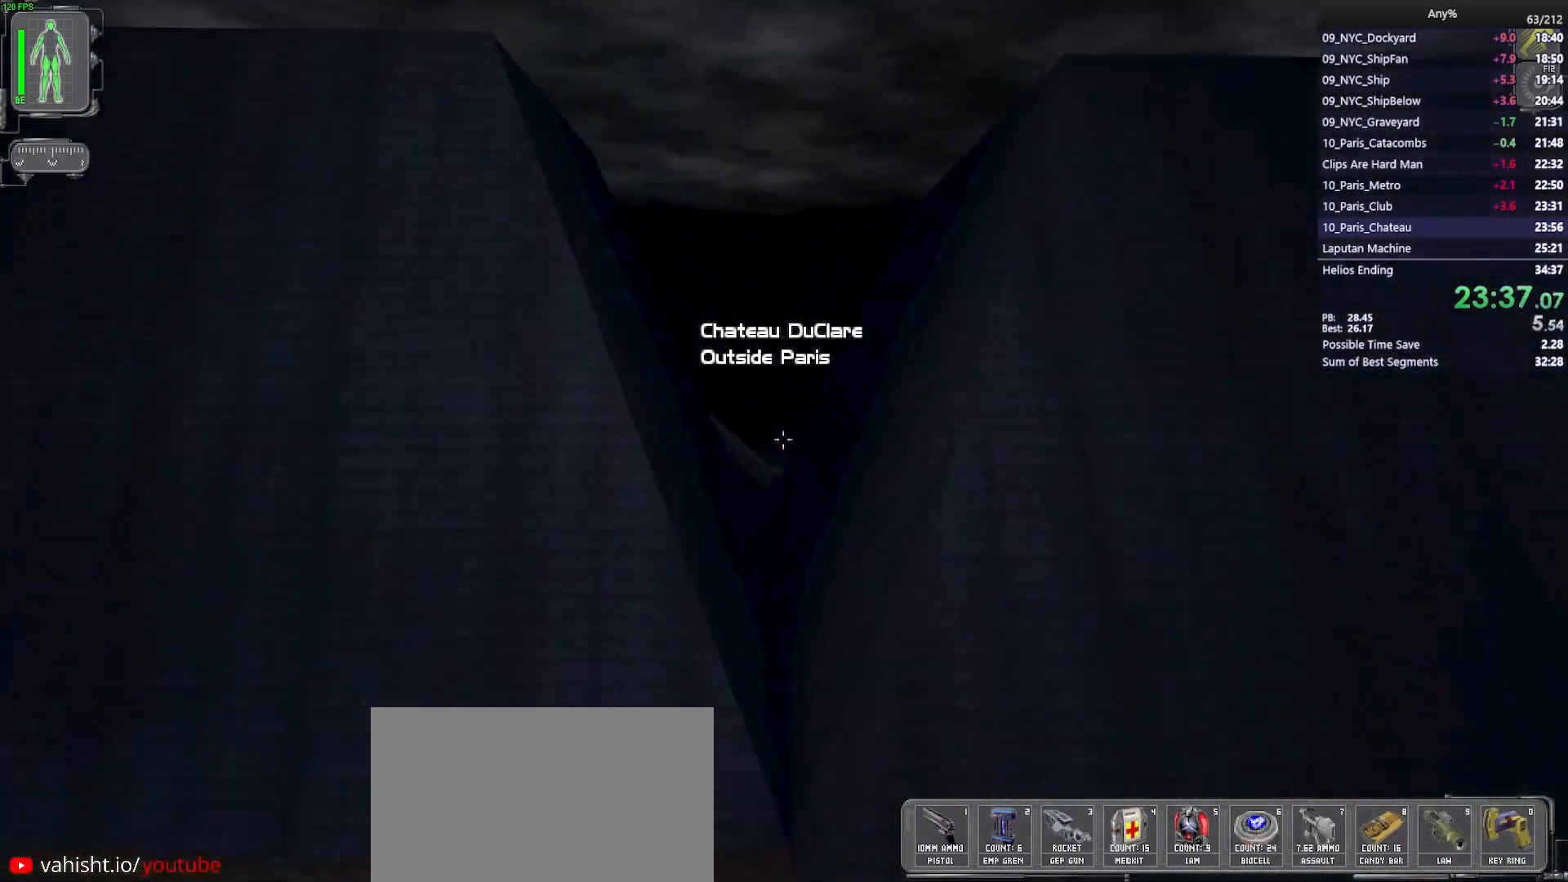
{"keys": ["w"], "mouse": [], "events": []}
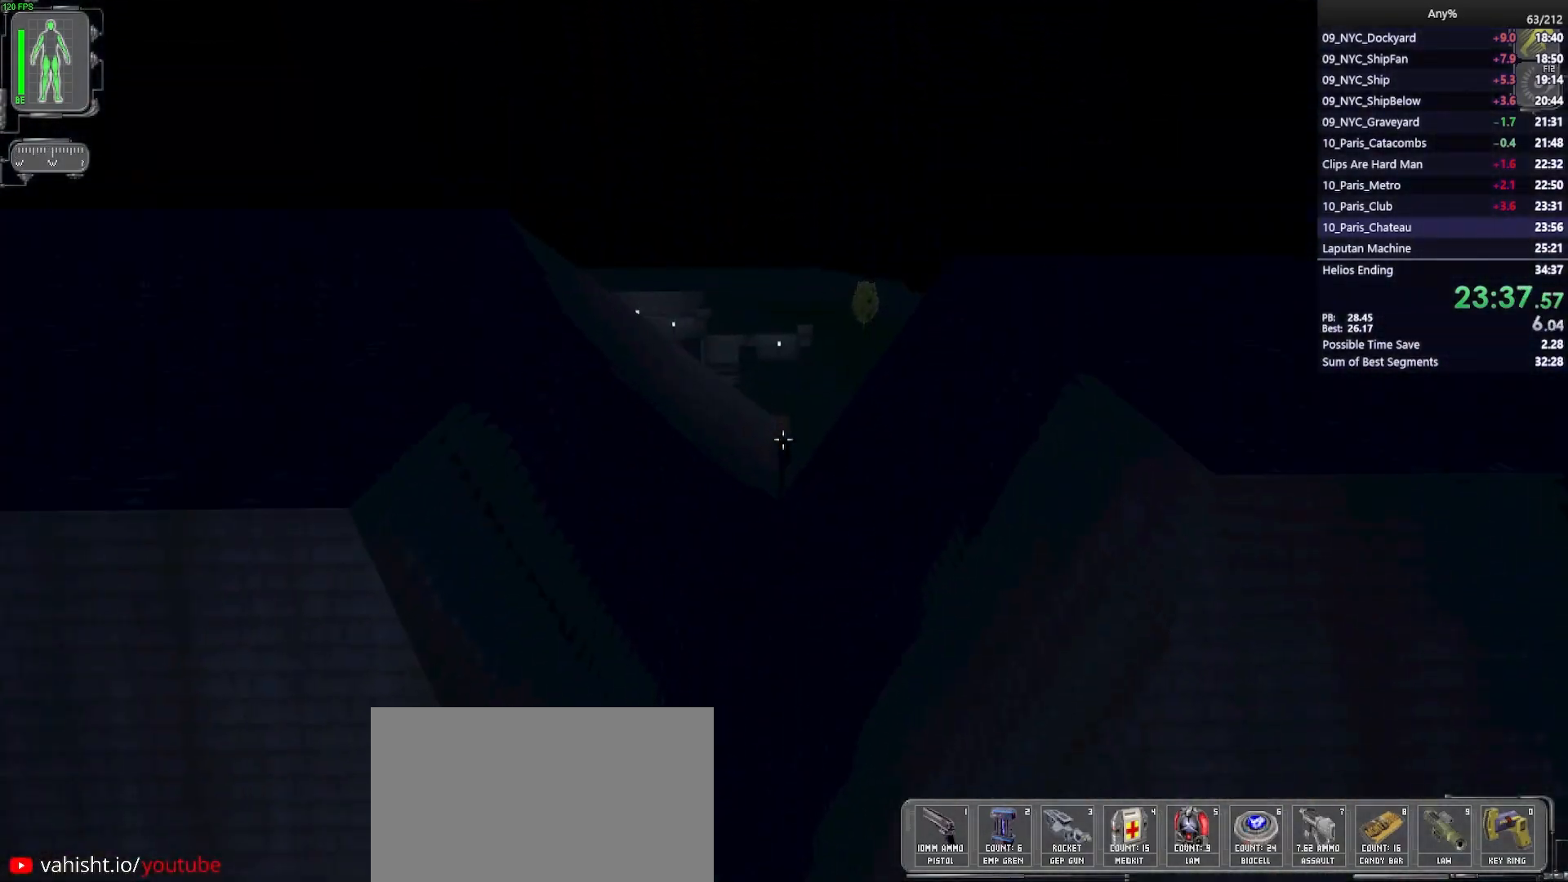
{"keys": ["w"], "mouse": [], "events": [[417, "e", "down"], [467, "e", "up"]]}
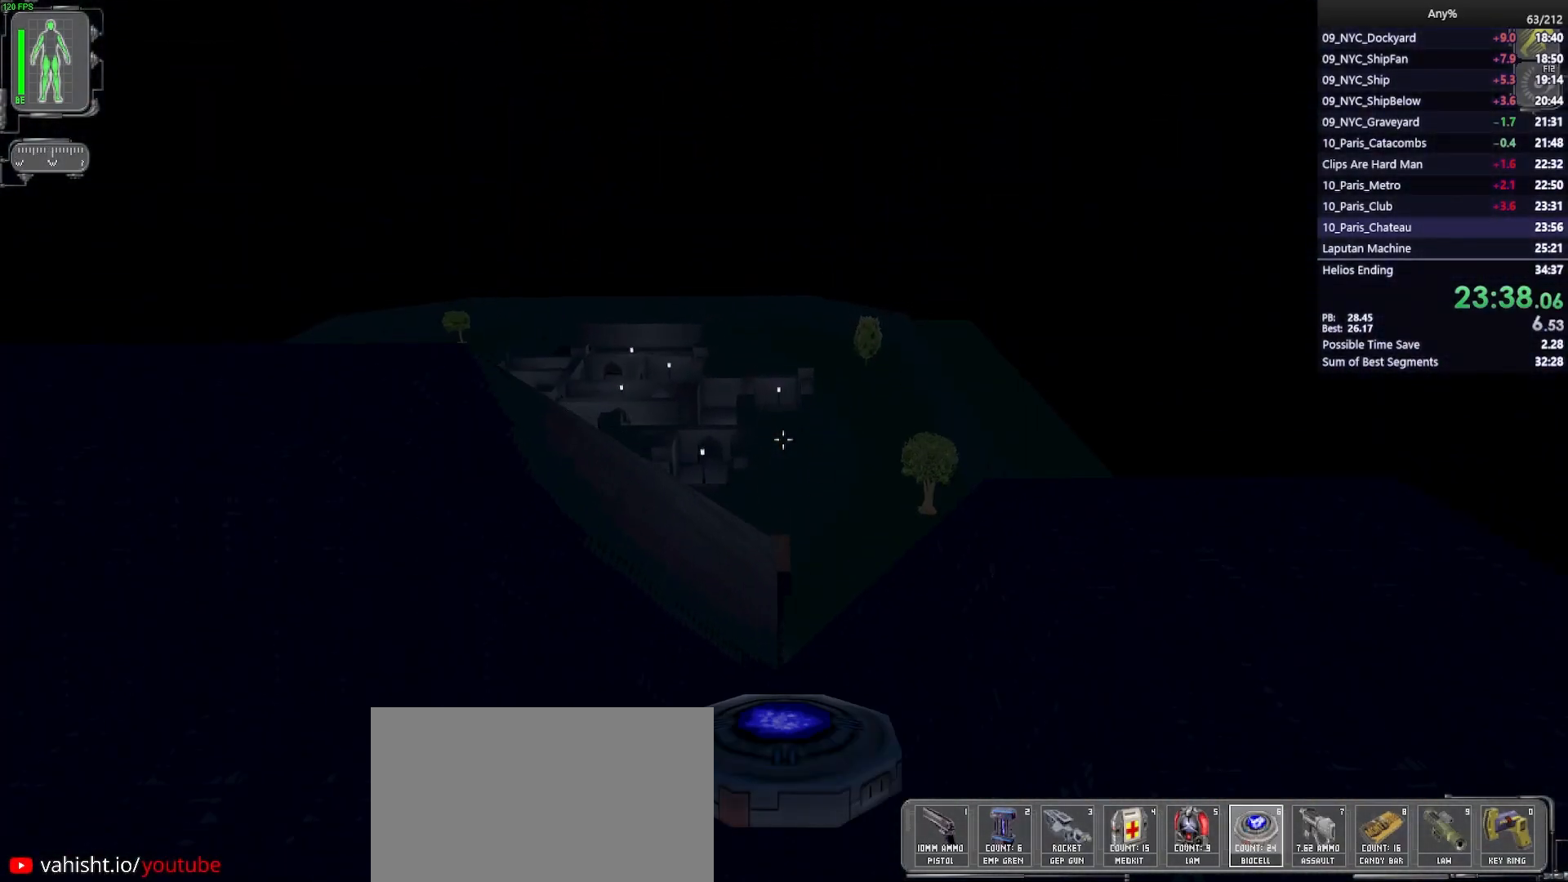
{"keys": ["w"], "mouse": [], "events": [[200, "mouse_left", "down"], [300, "mouse_left", "up"]]}
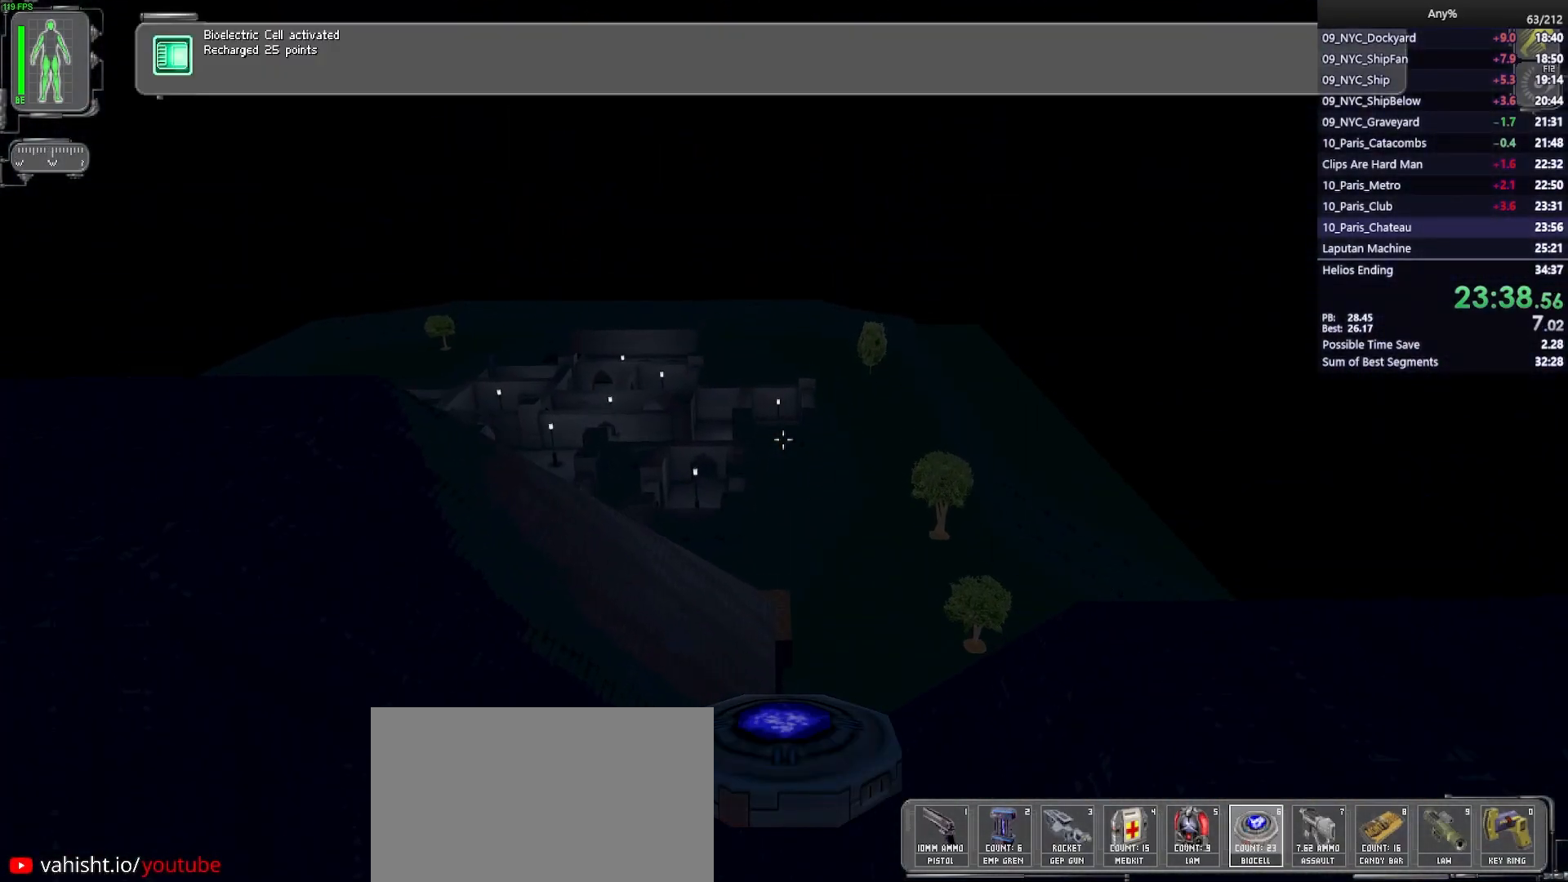
{"keys": ["w"], "mouse": [], "events": [[67, "mouse_right", "down"], [167, "mouse_right", "up"]]}
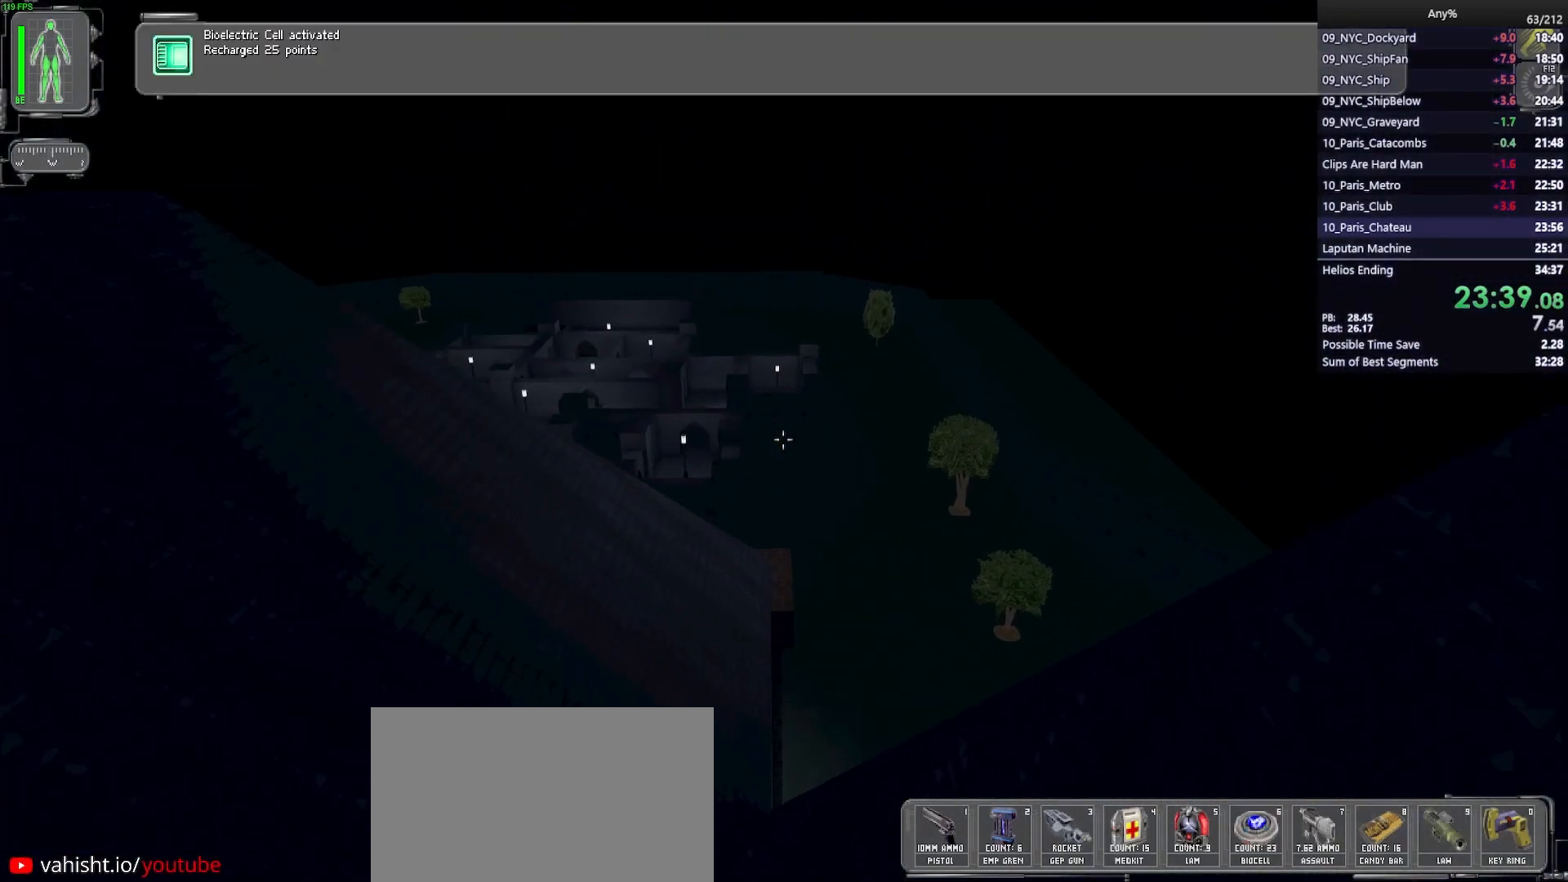
{"keys": ["w"], "mouse": [], "events": []}
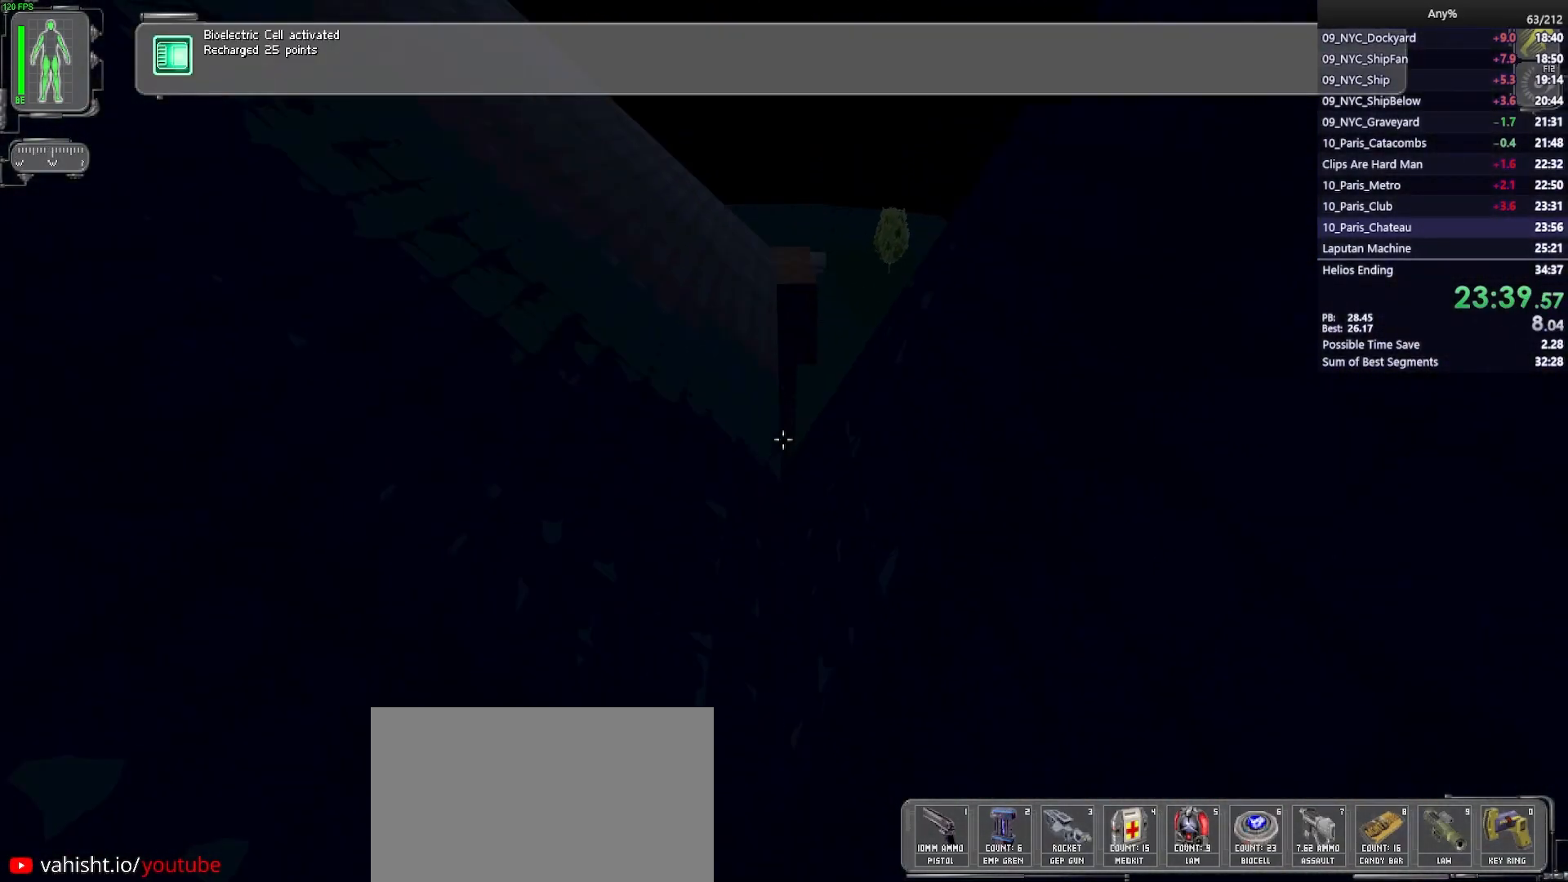
{"keys": ["e", "w"], "mouse": [], "events": [[433, "e", "down"]]}
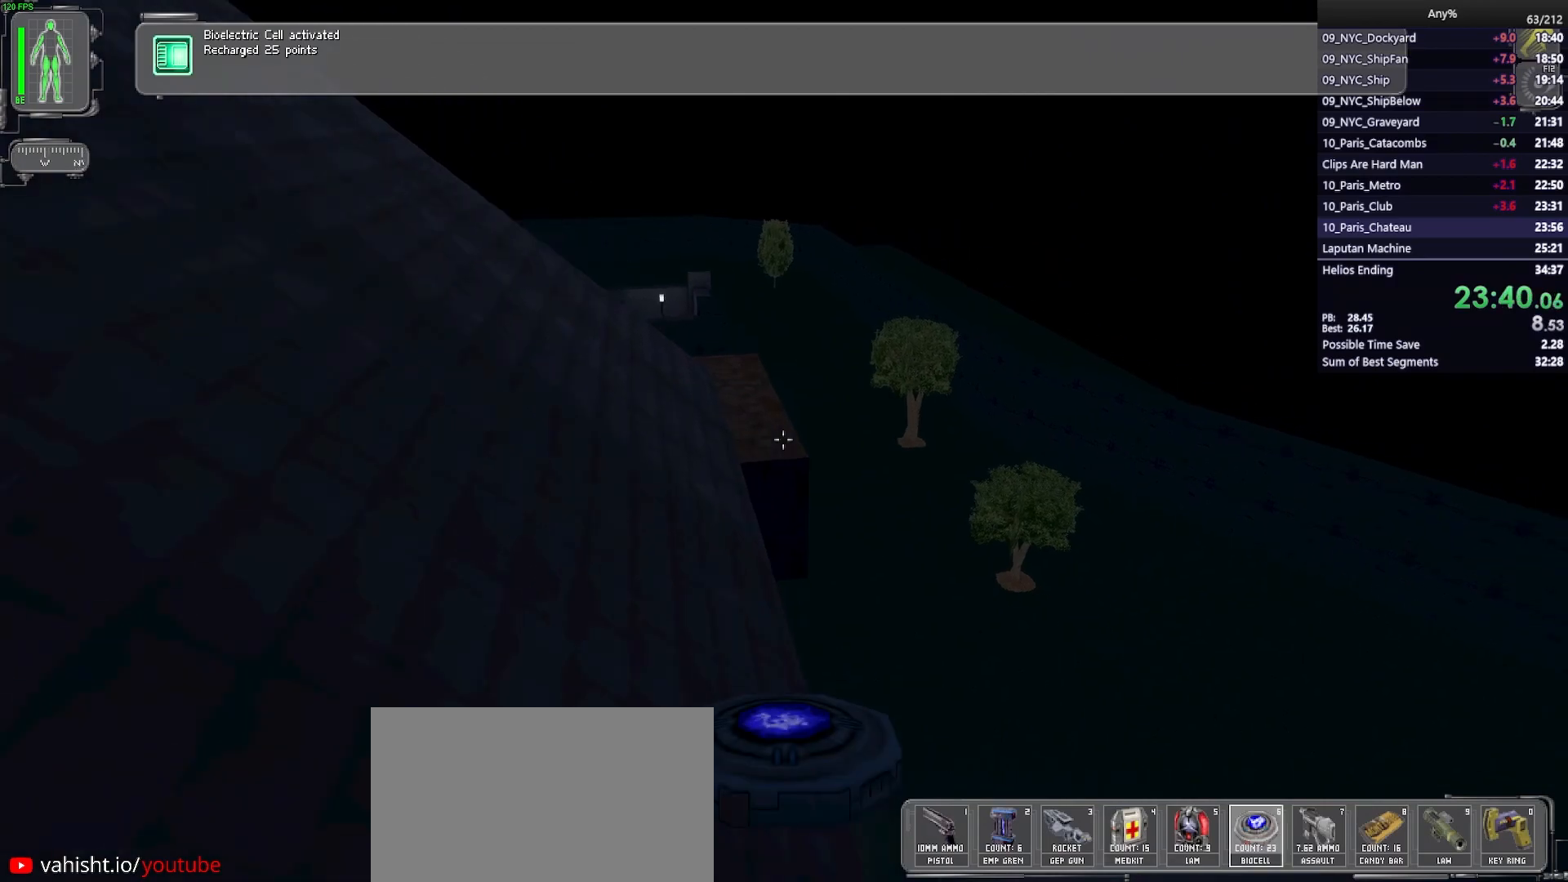
{"keys": ["w"], "mouse": [], "events": [[67, "e", "up"]]}
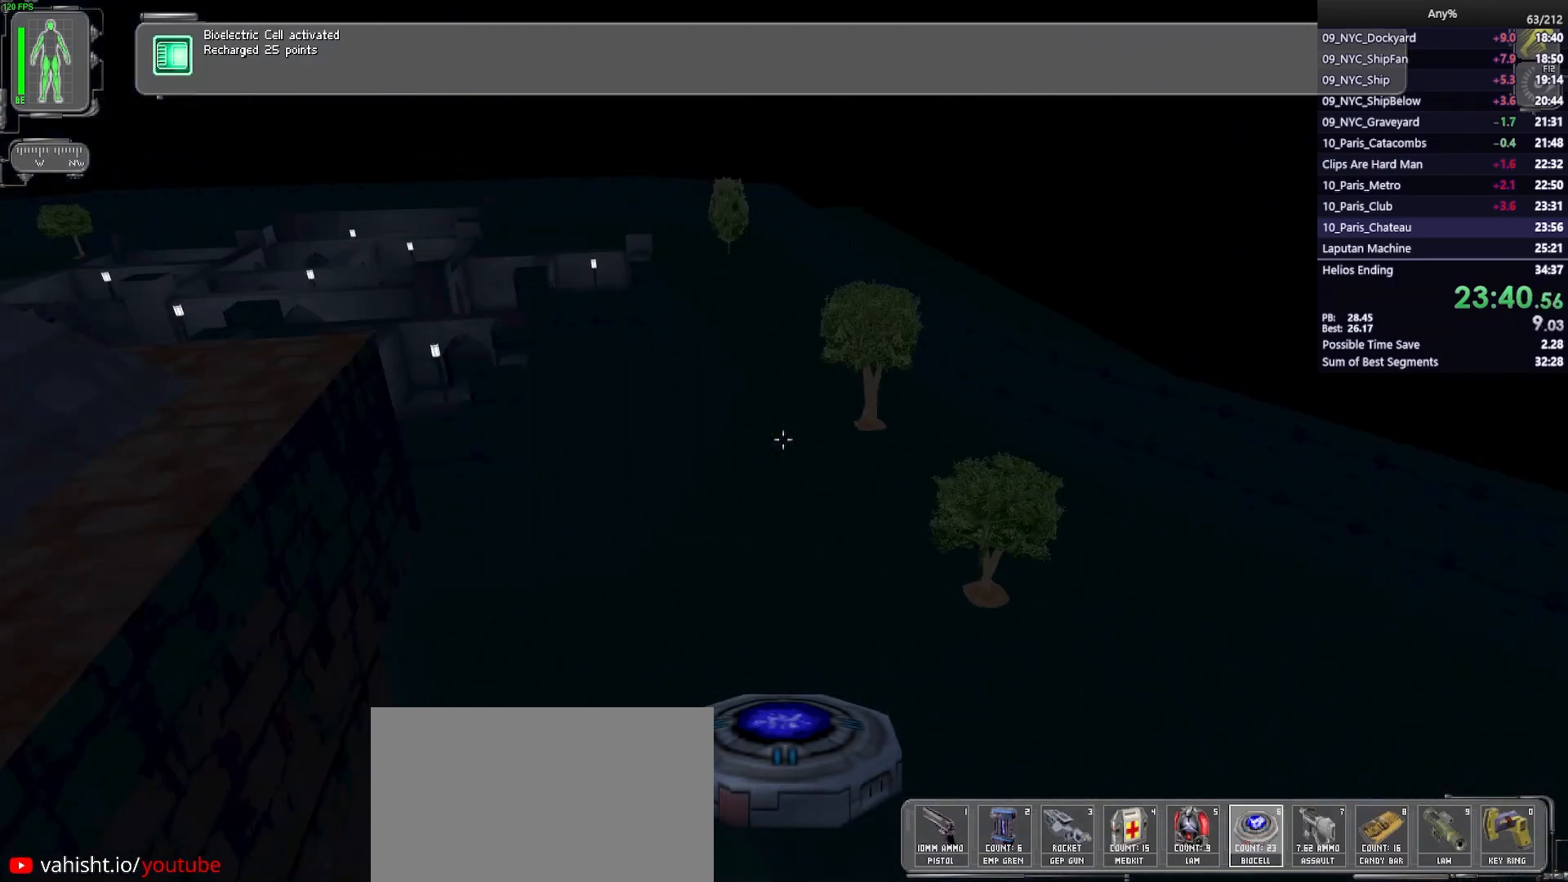
{"keys": ["w"], "mouse": [], "events": []}
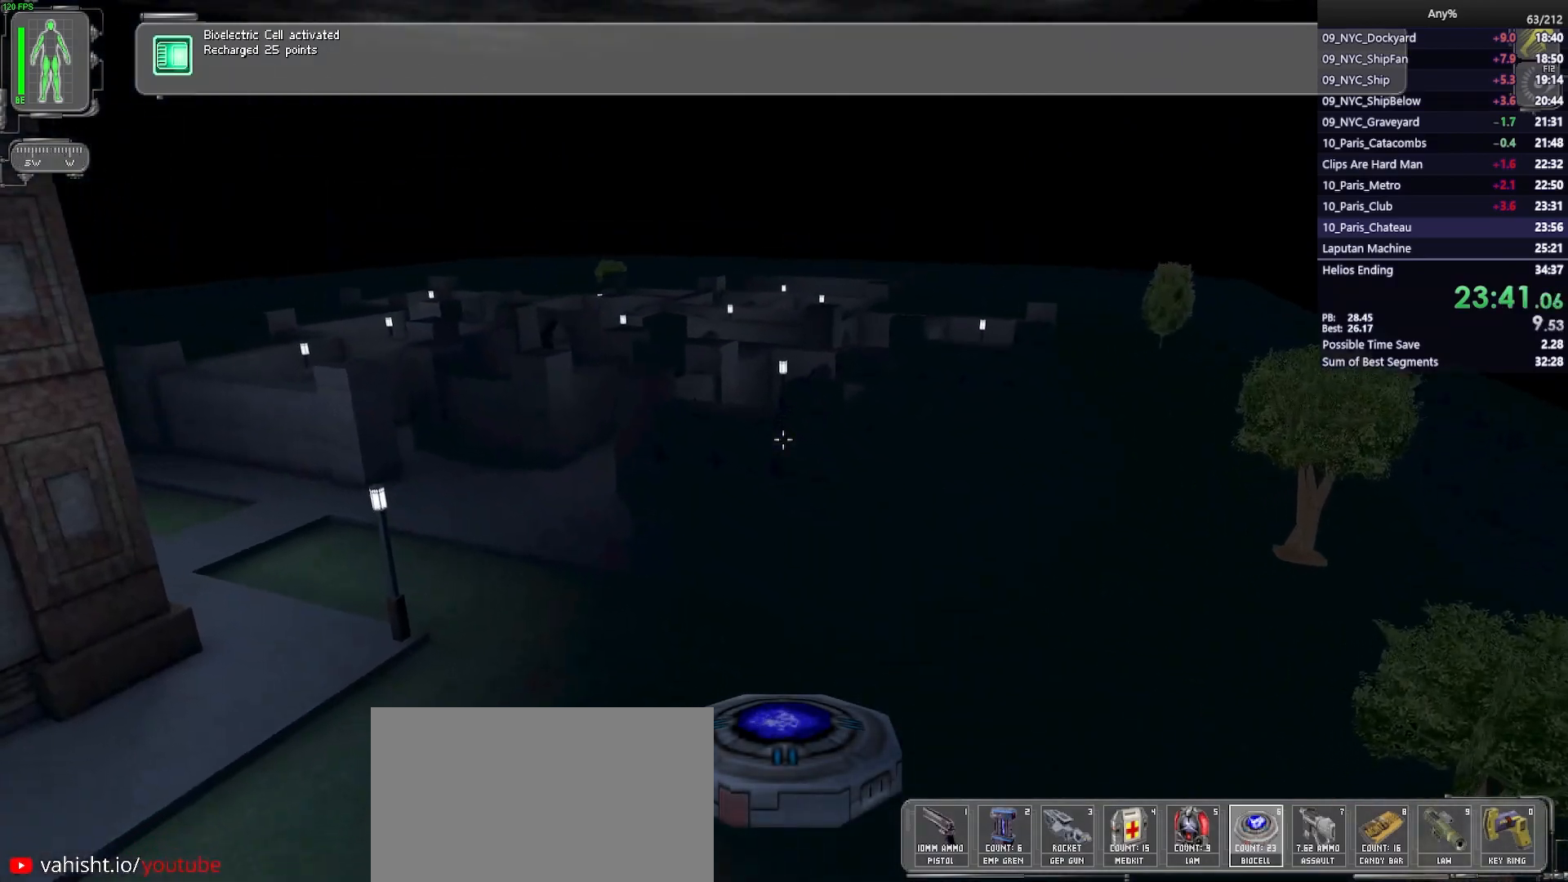
{"keys": ["w"], "mouse": [], "events": []}
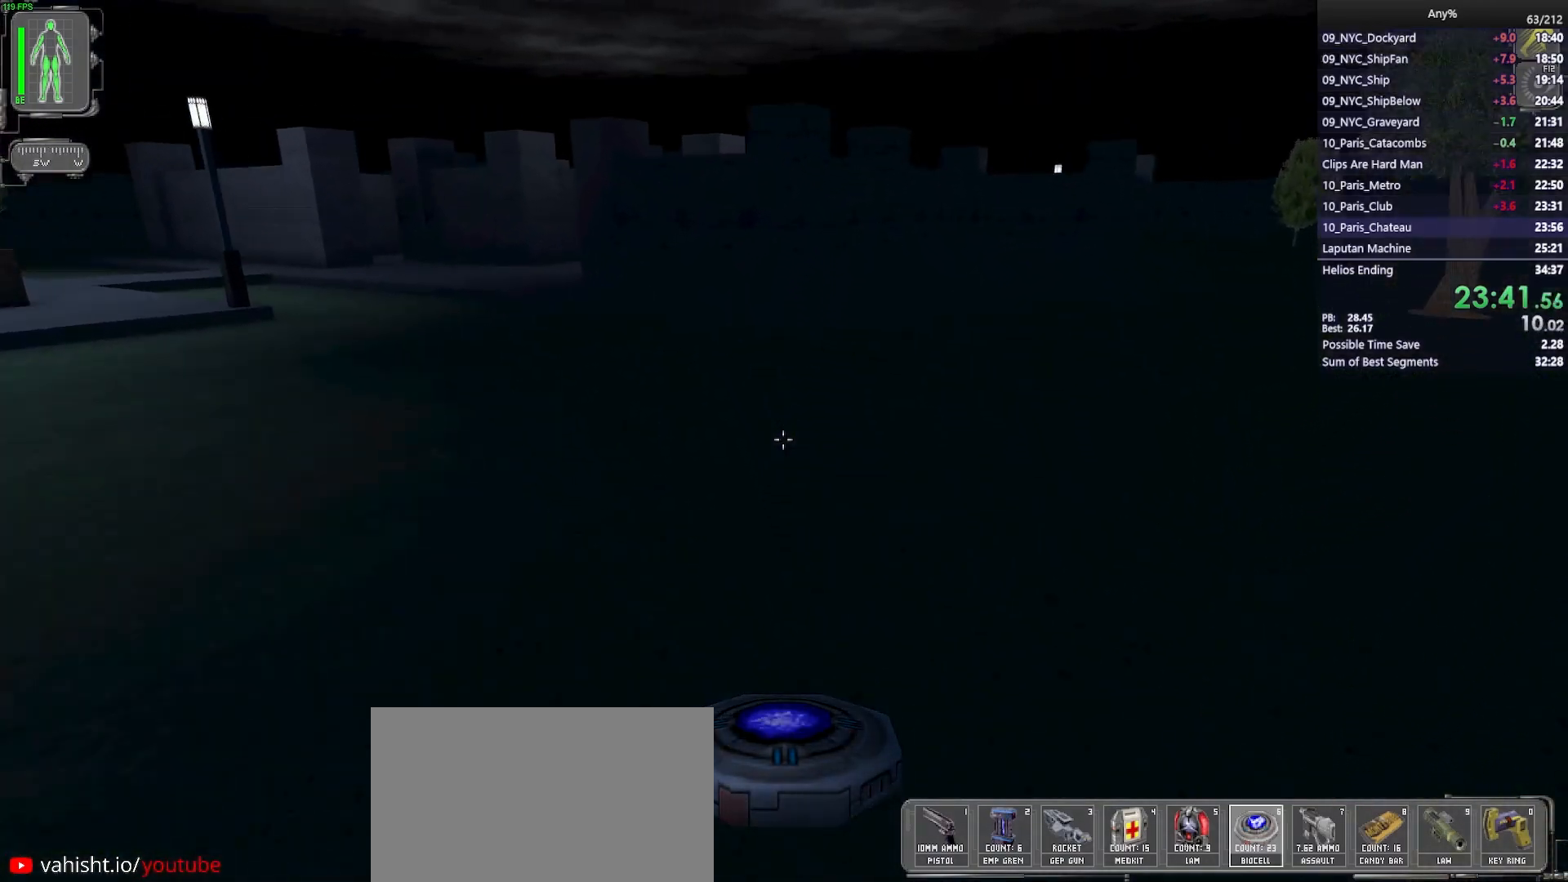
{"keys": ["w"], "mouse": ["wheel"], "events": [[217, "mouse_wheel", "down"]]}
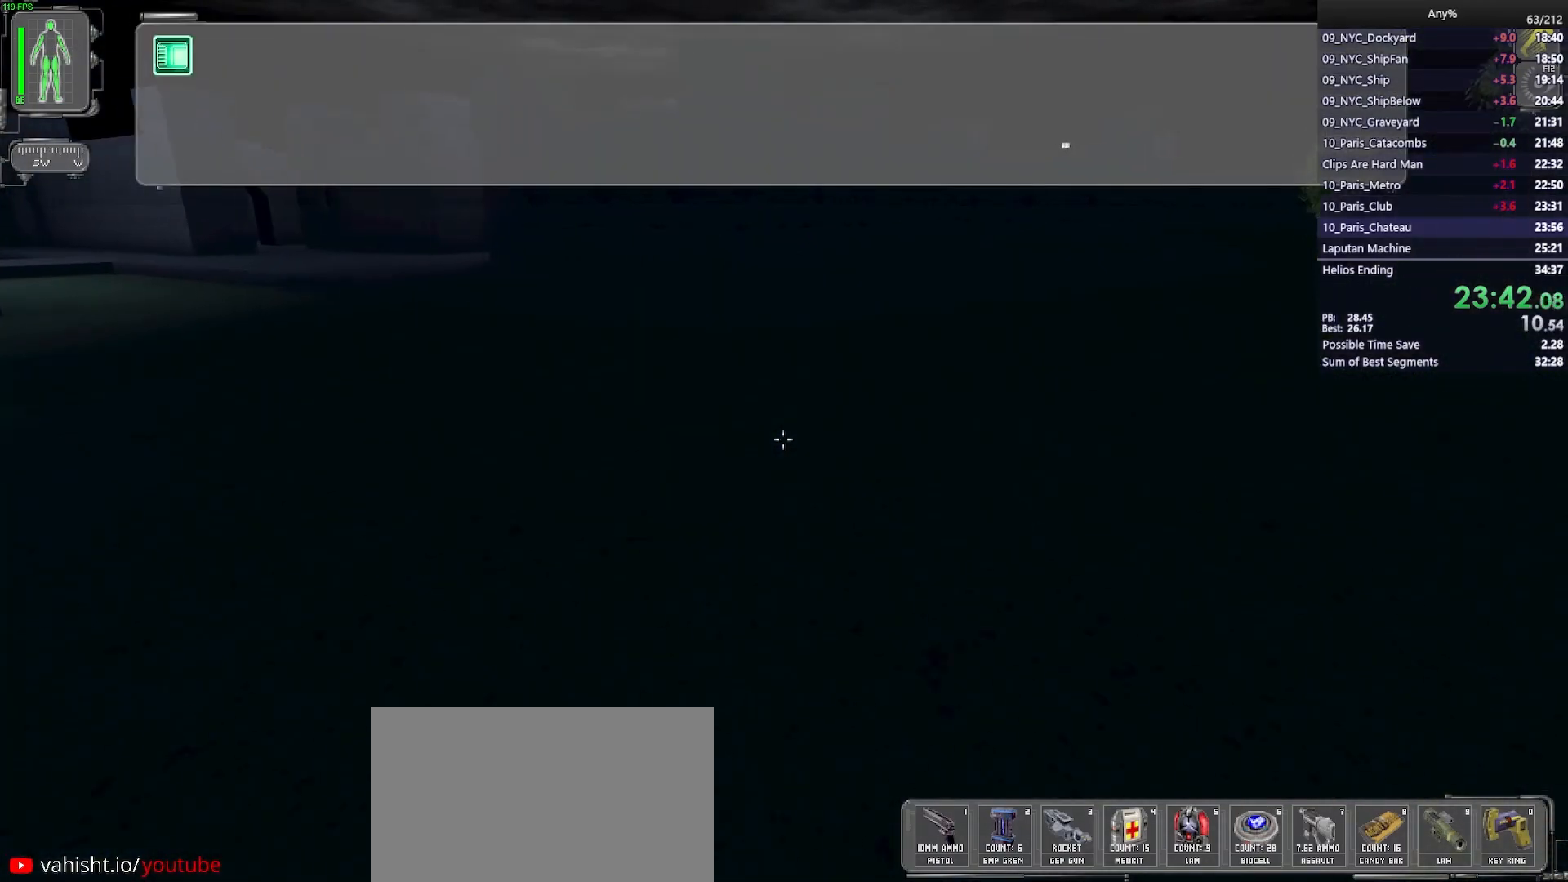
{"keys": ["t", "w"], "mouse": [], "events": [[183, "a", "down"], [283, "mouse_wheel", "up"], [417, "a", "up"], [467, "t", "down"]]}
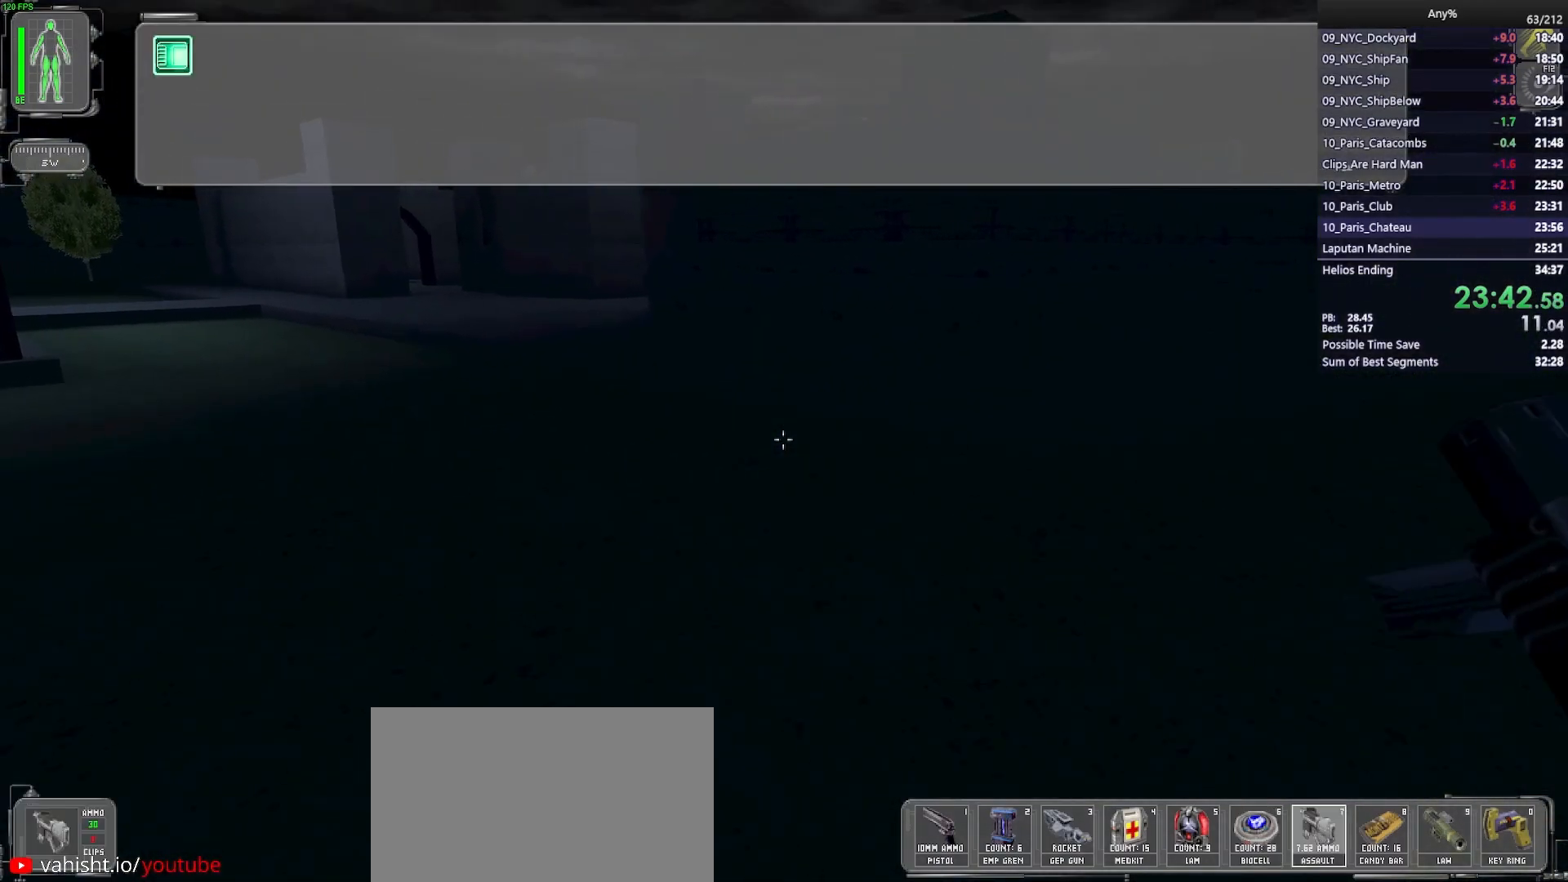
{"keys": ["w"], "mouse": [], "events": [[67, "t", "up"]]}
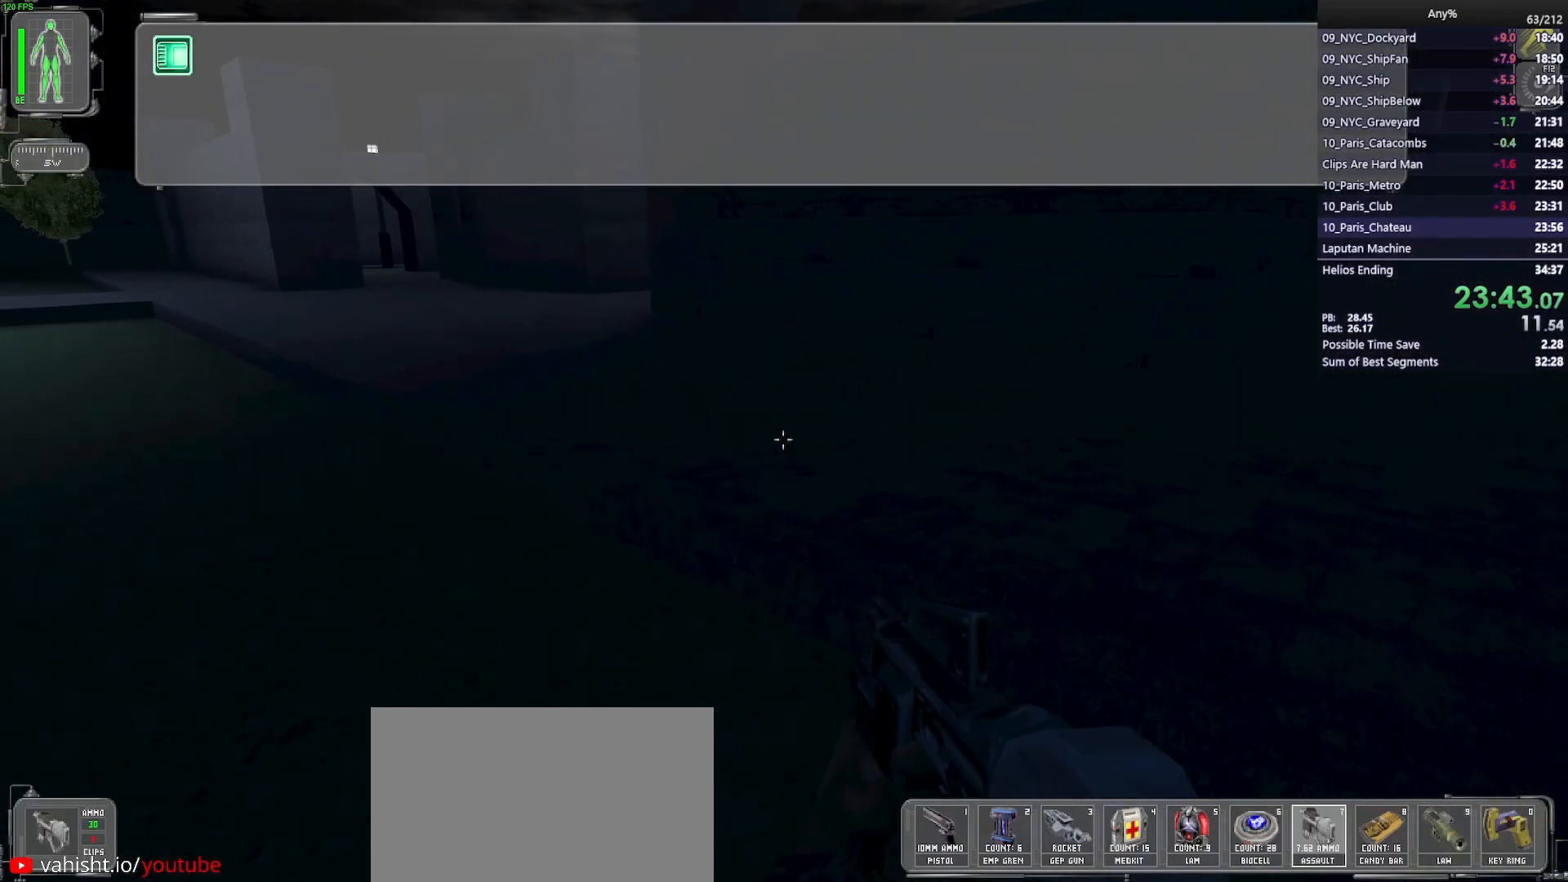
{"keys": ["a", "w"], "mouse": [], "events": [[33, "a", "down"], [167, "a", "up"], [167, "x", "down"], [317, "x", "up"], [350, "a", "down"]]}
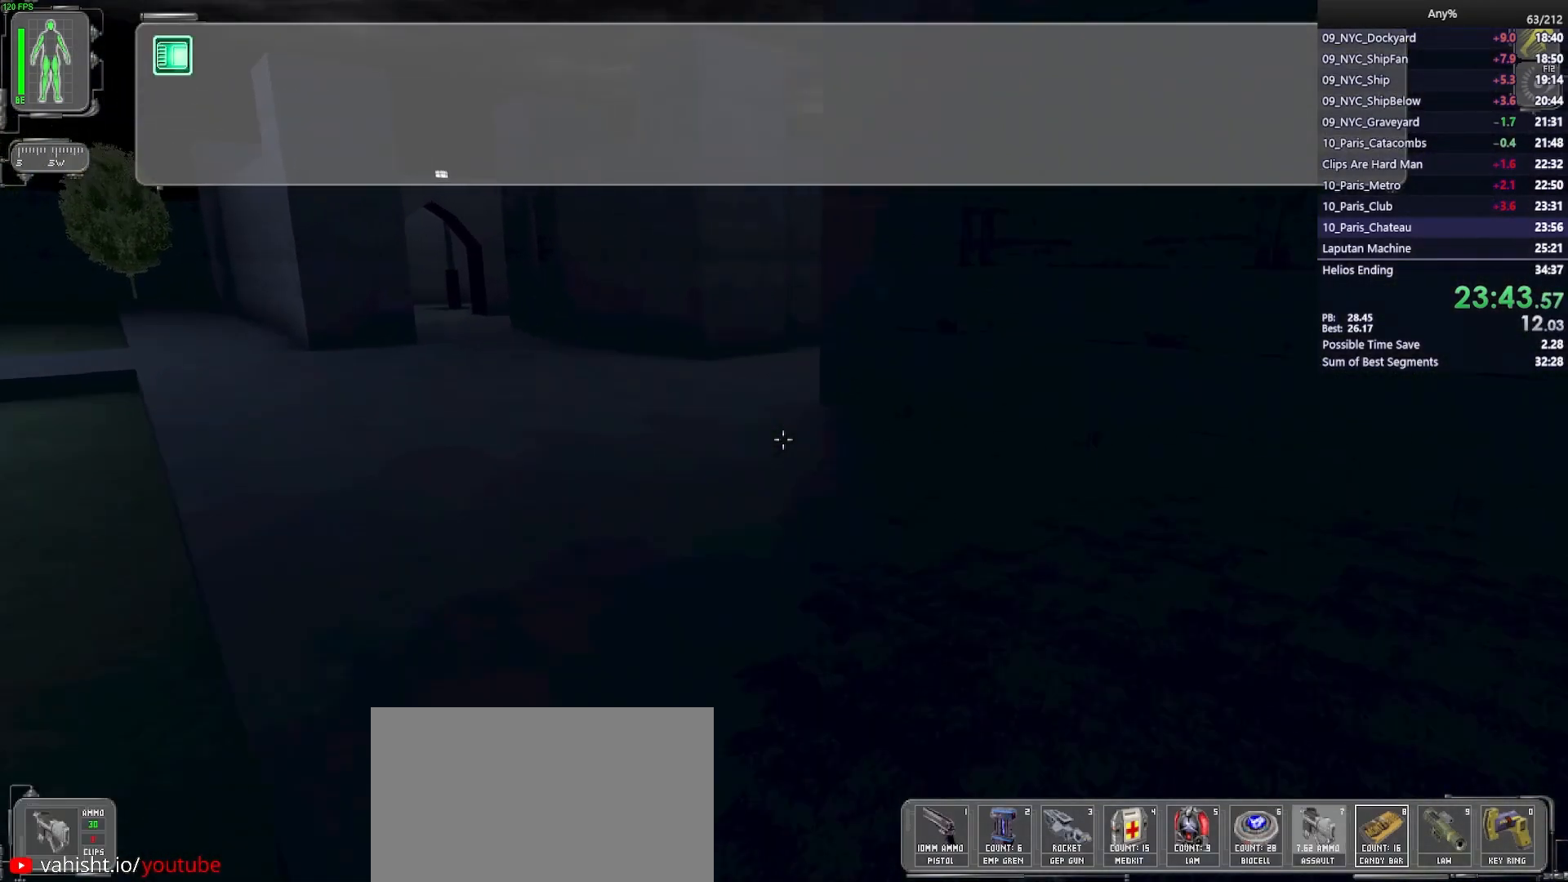
{"keys": ["w"], "mouse": ["wheel"], "events": [[83, "a", "up"], [367, "mouse_wheel", "down"]]}
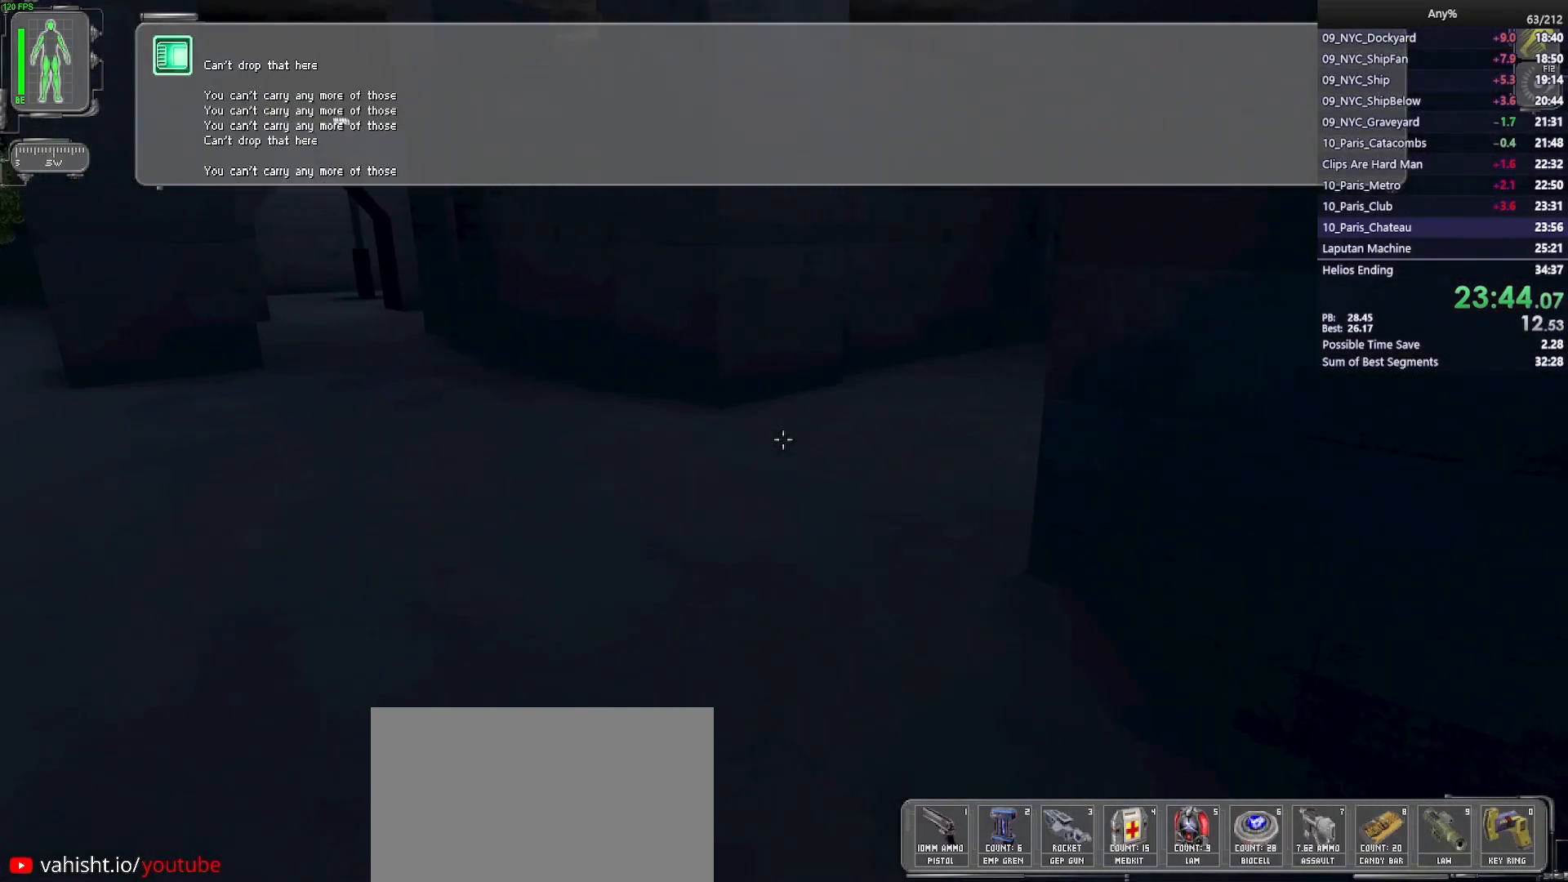
{"keys": ["w"], "mouse": [], "events": [[300, "mouse_wheel", "up"]]}
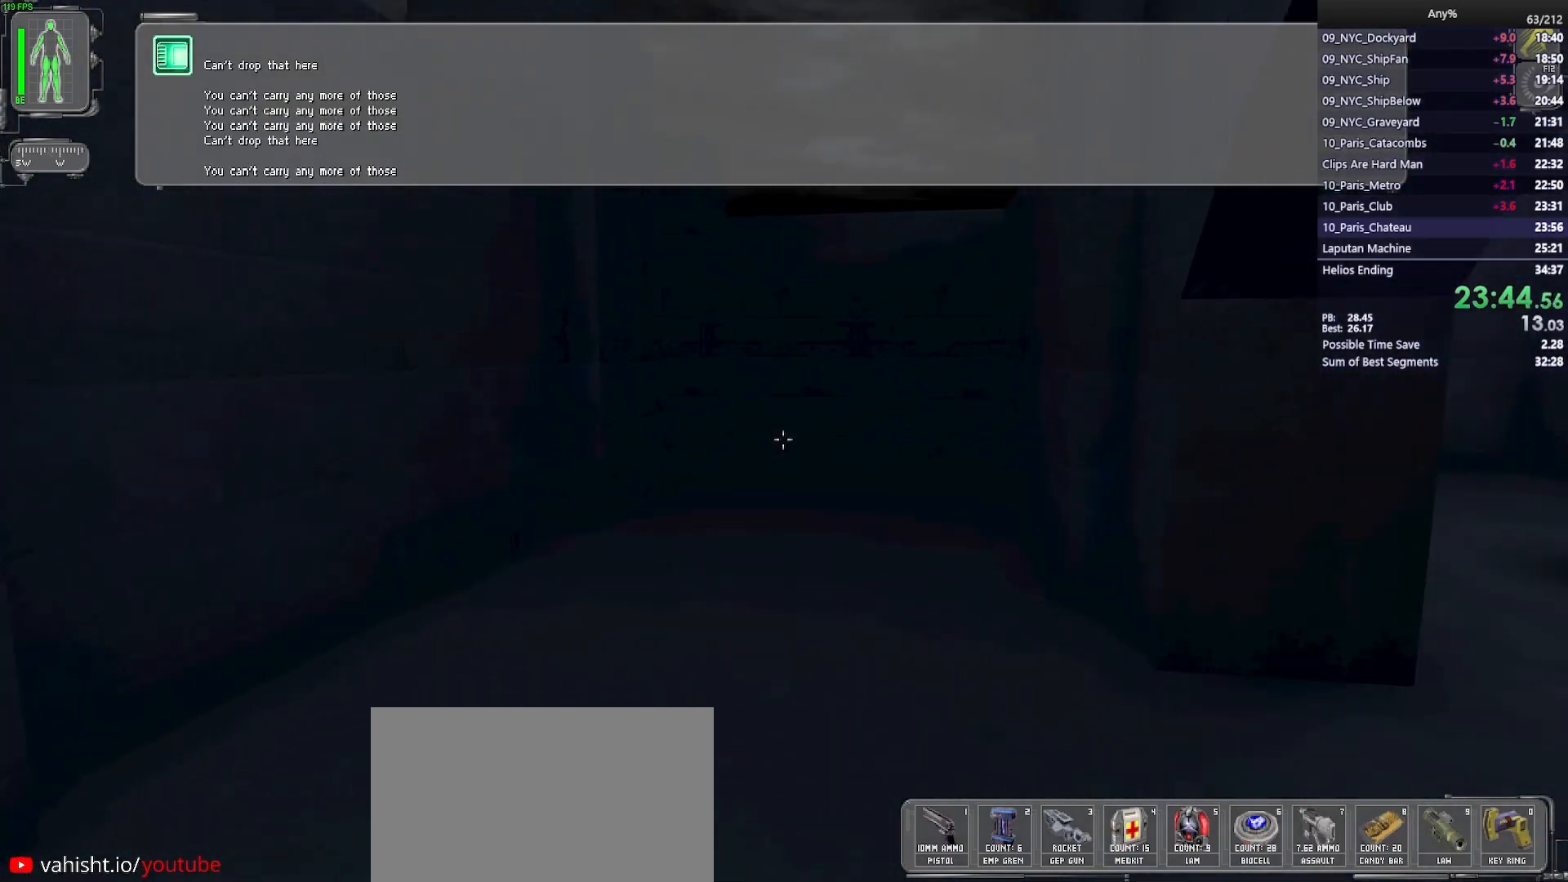
{"keys": ["w"], "mouse": [], "events": [[167, "space", "down"], [317, "space", "up"]]}
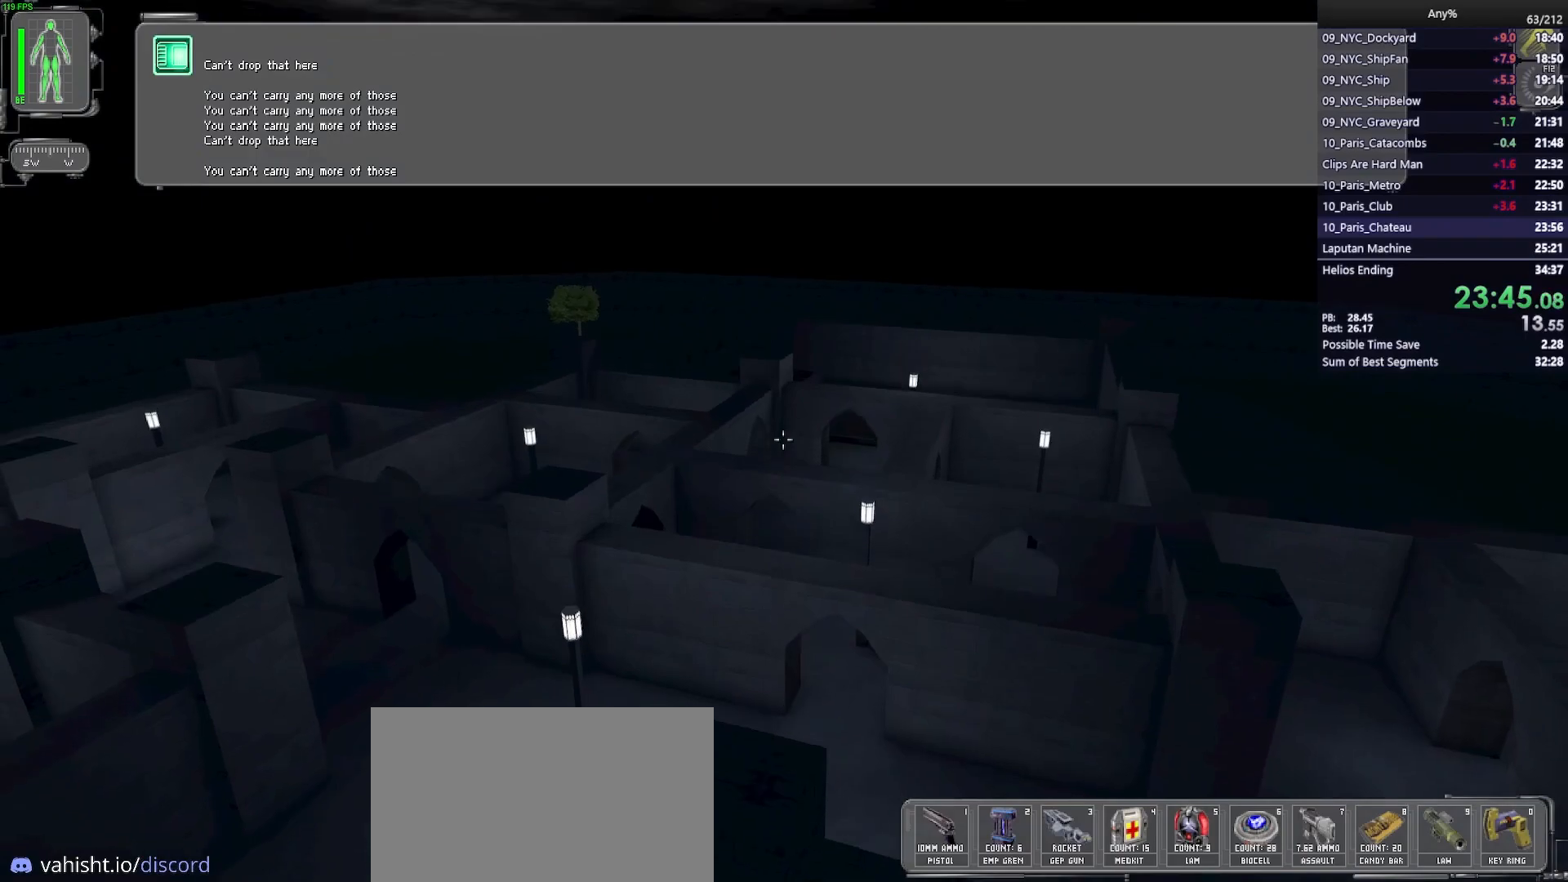
{"keys": ["w"], "mouse": [], "events": []}
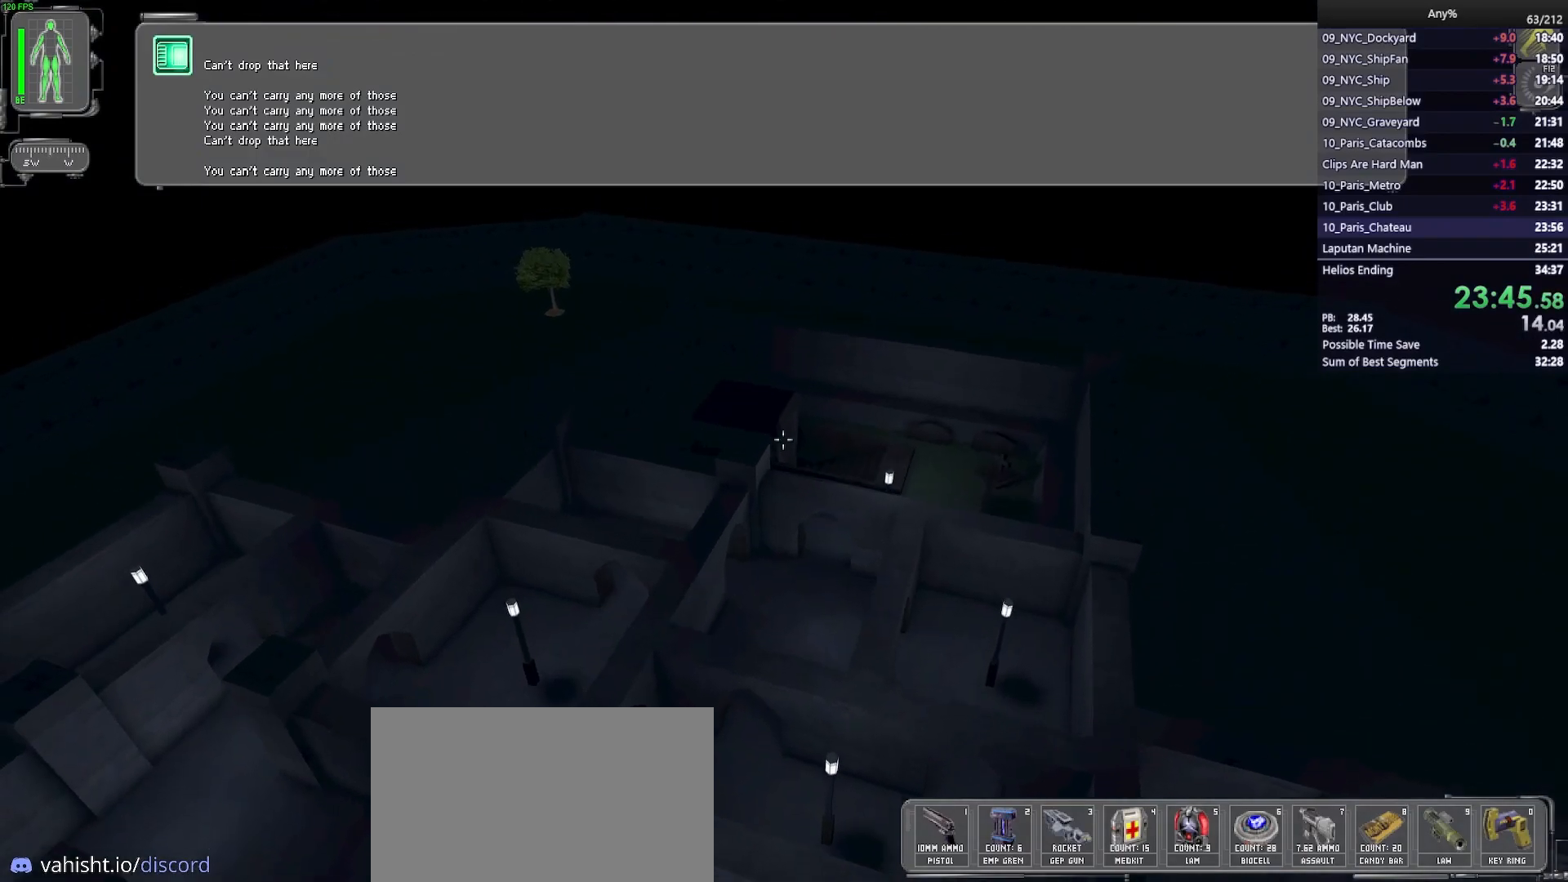
{"keys": ["5", "w"], "mouse": [], "events": [[433, "5", "down"]]}